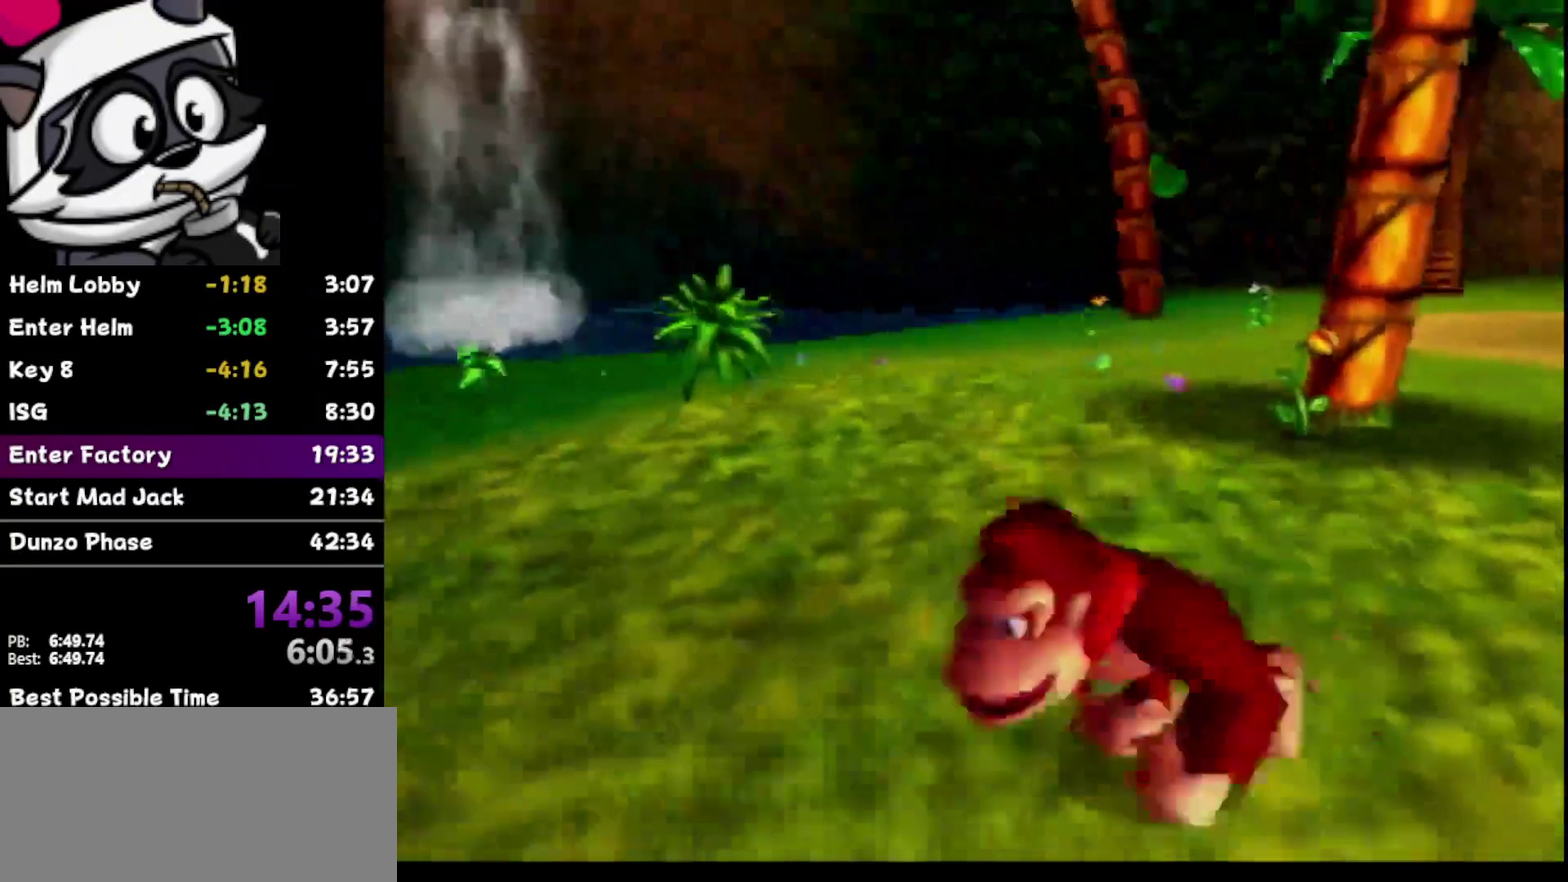
Gameplay with a controller (Nintendo layout); each line is a JSON object with the inputs held at the frame after it. "events" lists button and stick changes between this image and that frame as [ms after this image, input, new state], when the widget could be followed in between. Not read: A B L3 R3.
{"buttons": [], "left_stick": "left", "events": [[33, "R1", "down"], [200, "R1", "up"], [417, "R1", "down"], [467, "R1", "up"], [467, "left_stick", "left"]]}
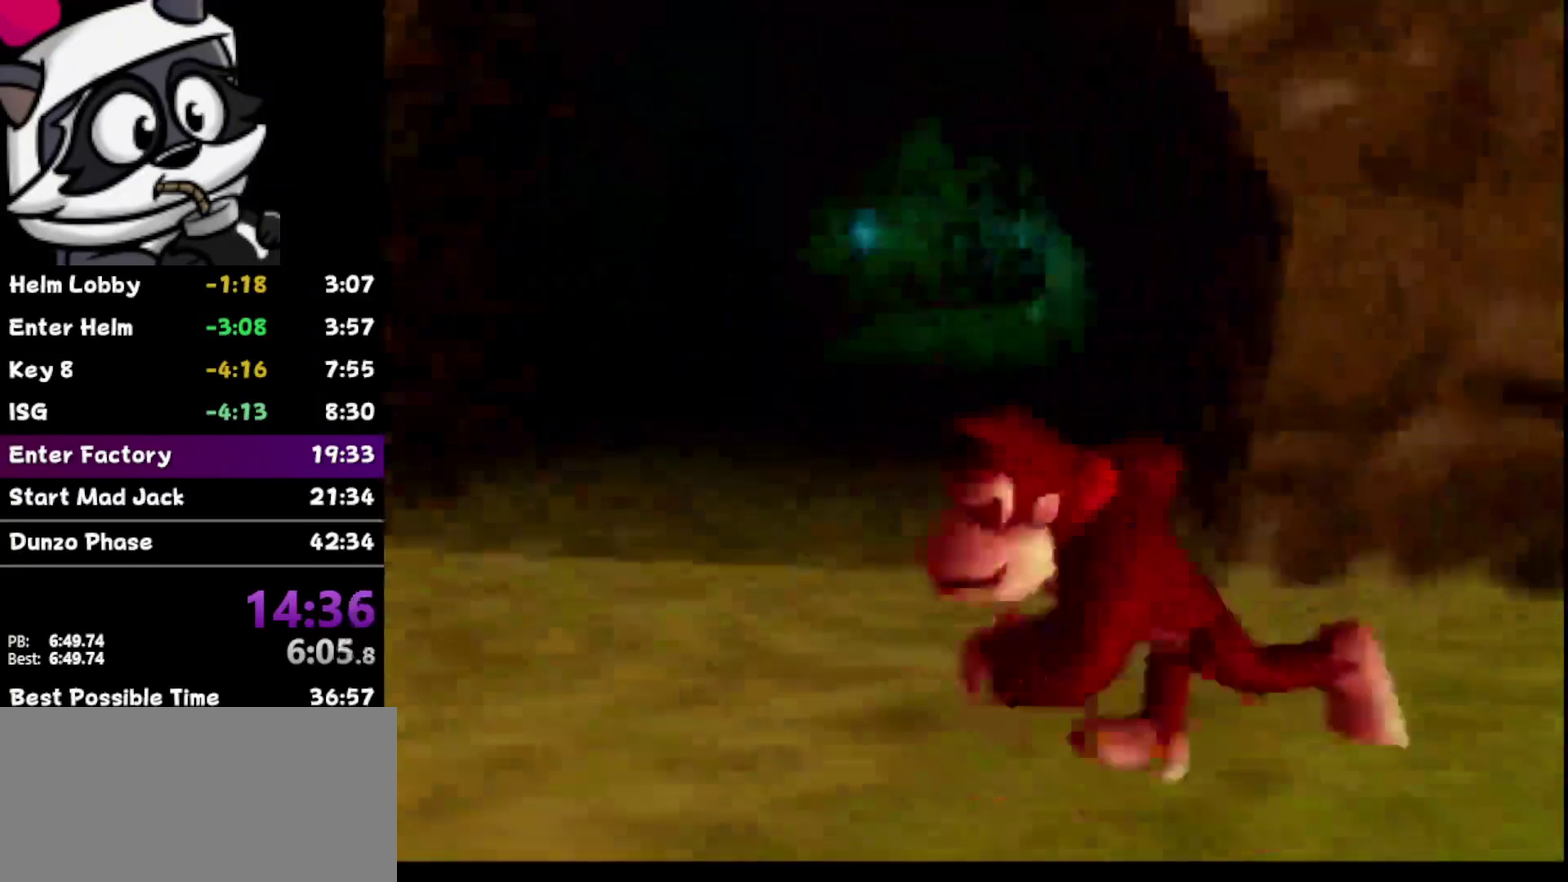
{"buttons": ["Z"], "left_stick": "up", "events": [[33, "left_stick", "up-left"], [133, "left_stick", "up"], [450, "Z", "down"]]}
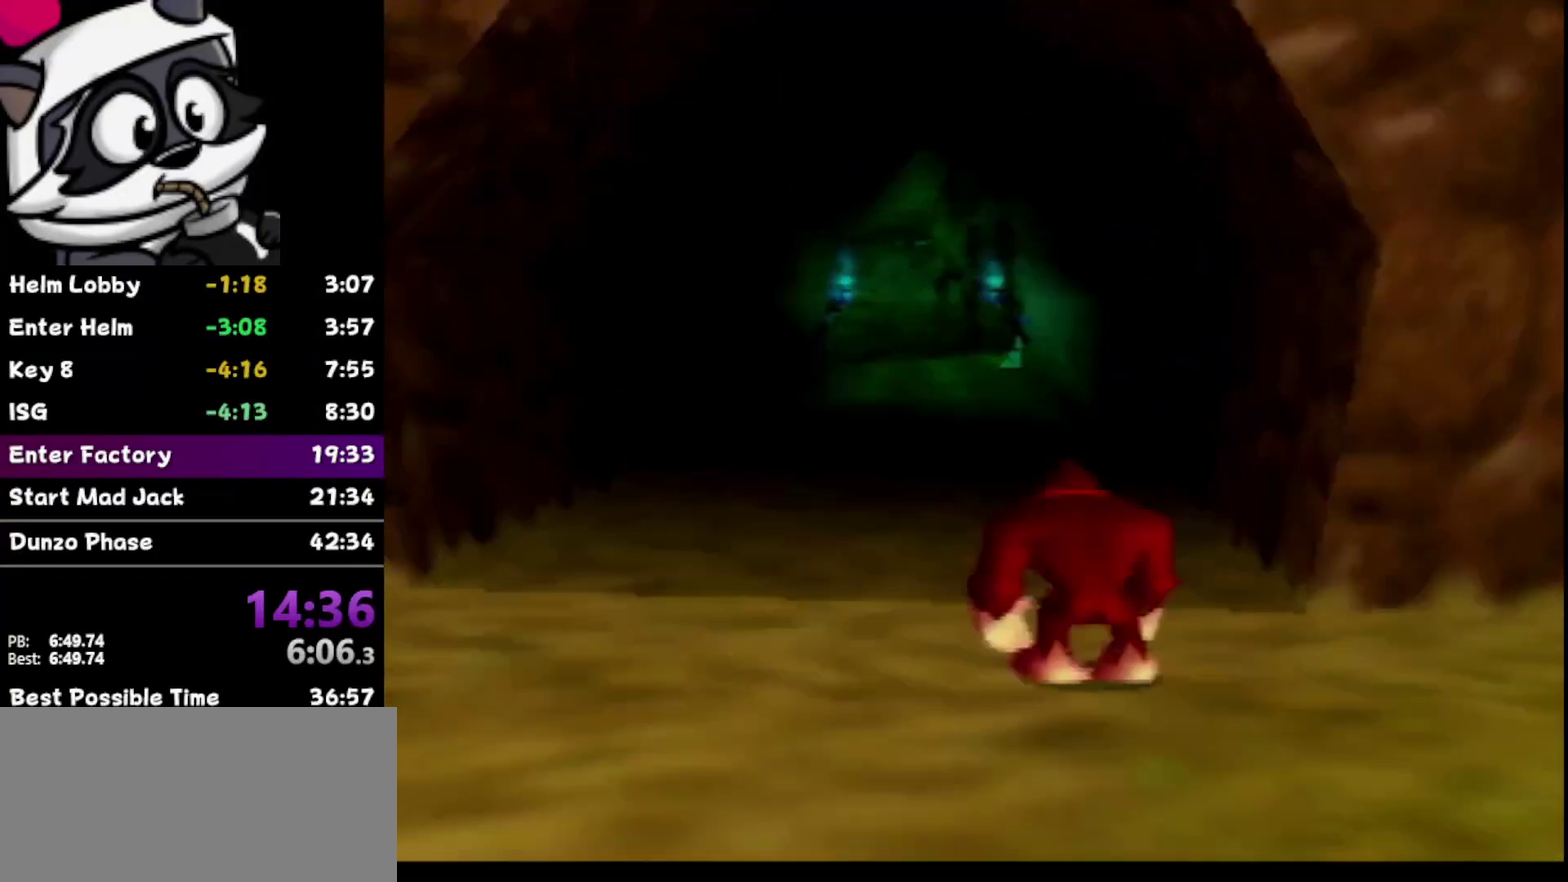
{"buttons": [], "left_stick": "up", "events": [[100, "Z", "up"]]}
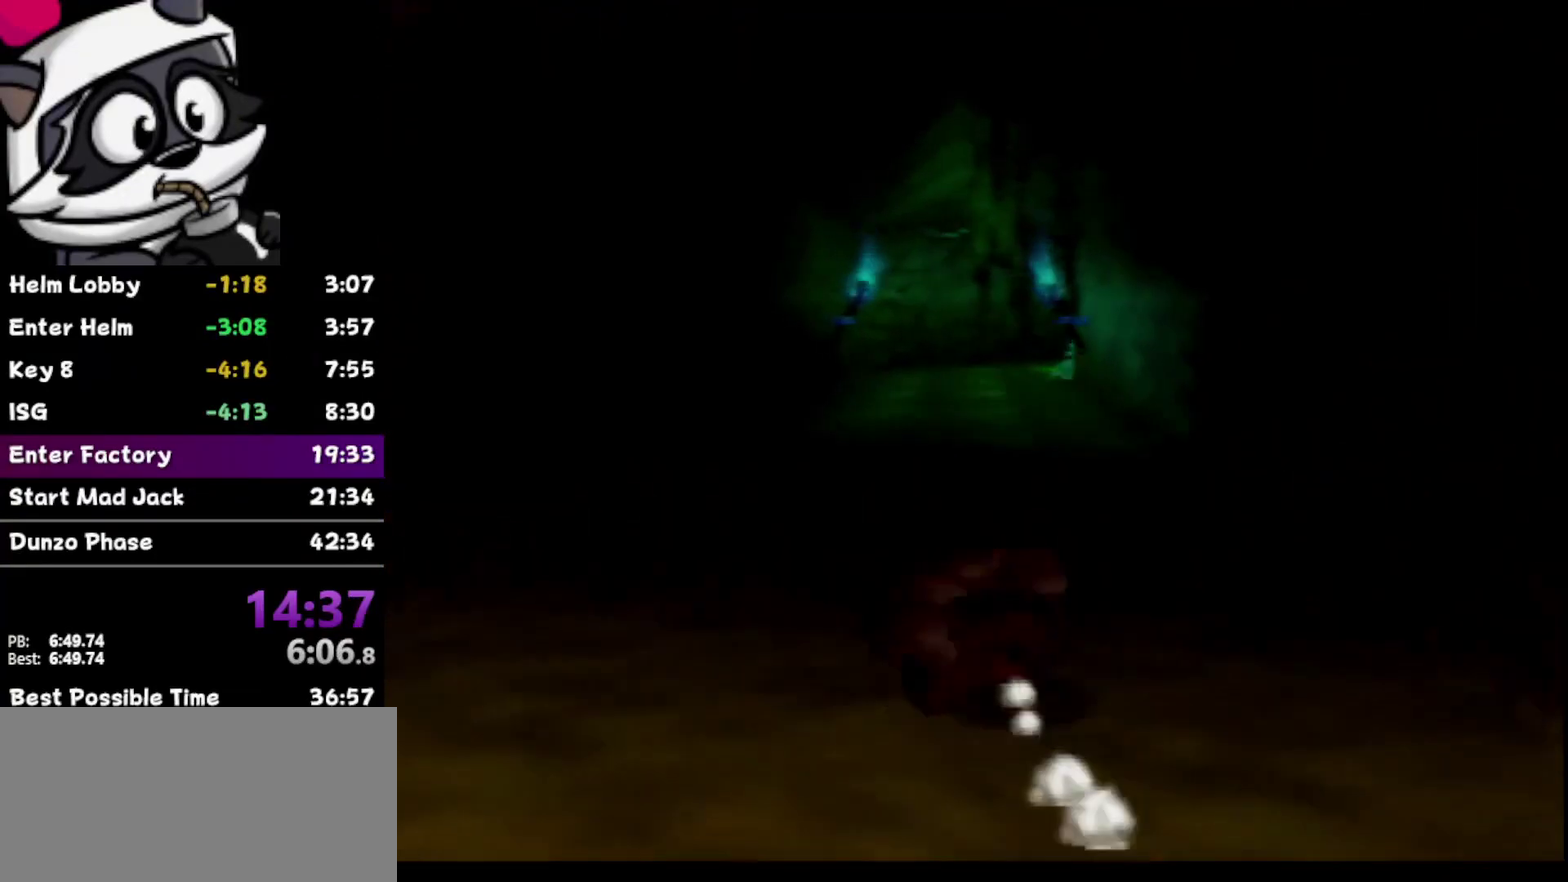
{"buttons": [], "left_stick": "up", "events": []}
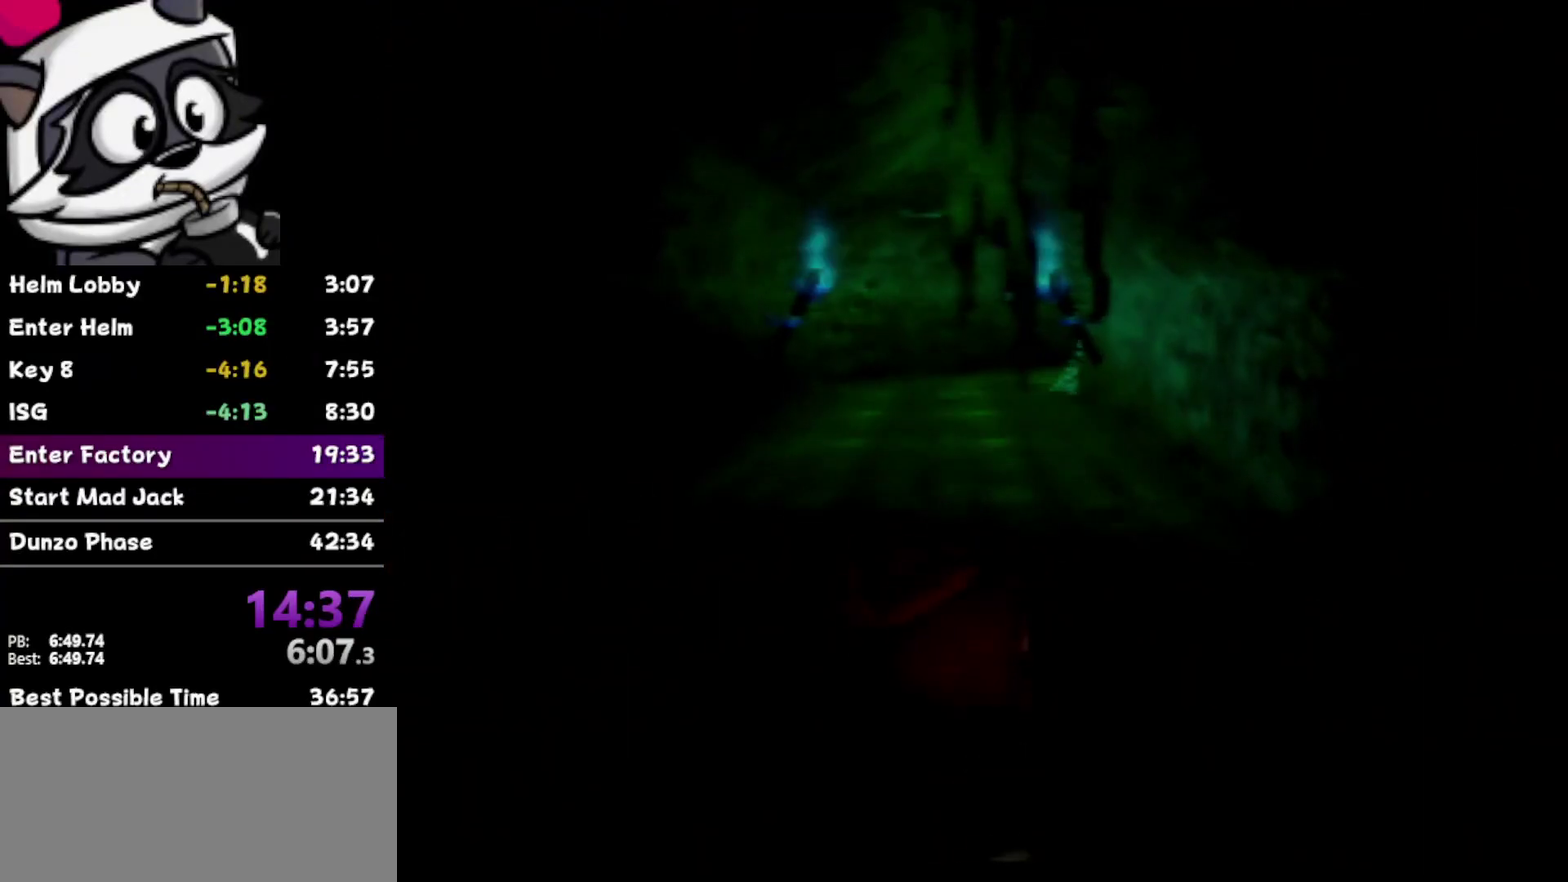
{"buttons": [], "left_stick": "up", "events": [[267, "Z", "down"], [467, "Z", "up"]]}
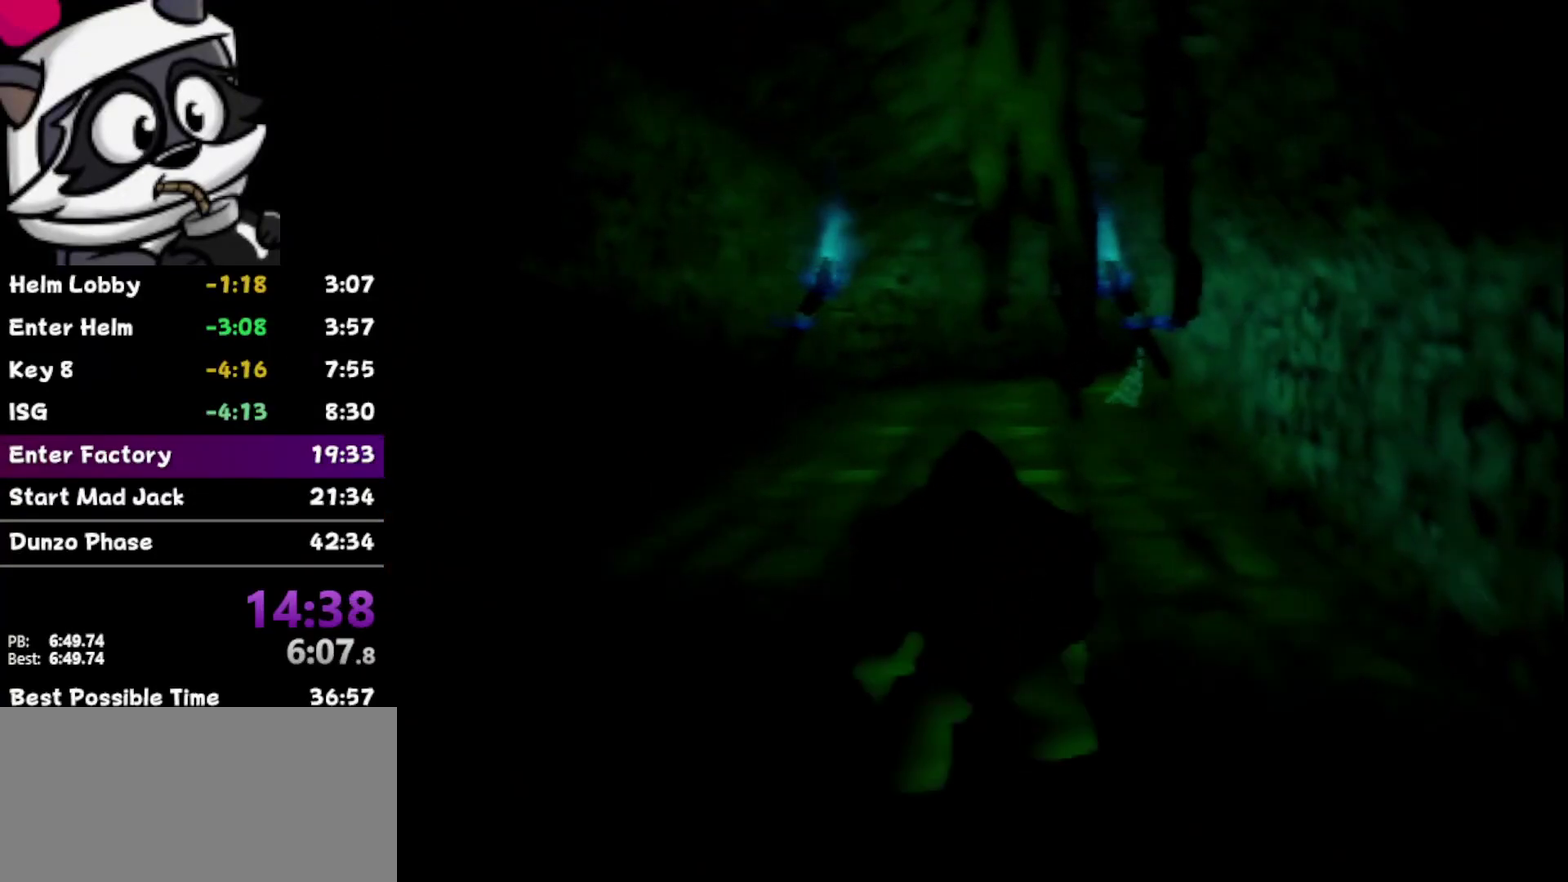
{"buttons": [], "left_stick": "up", "events": [[267, "left_stick", "up-right"], [383, "left_stick", "up"]]}
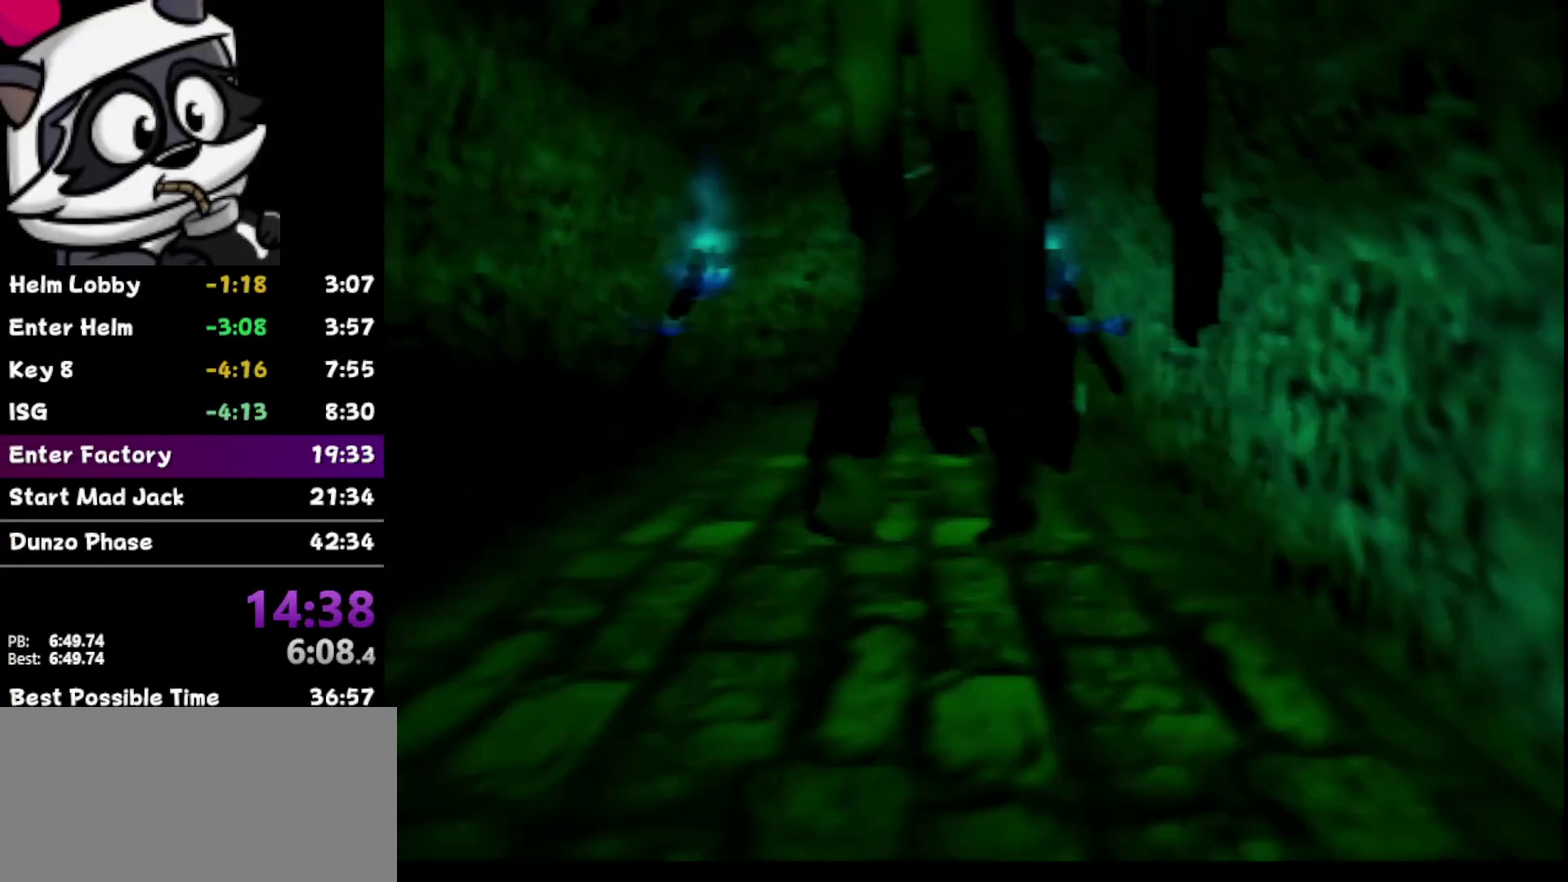
{"buttons": ["Z"], "left_stick": "up", "events": [[500, "Z", "down"]]}
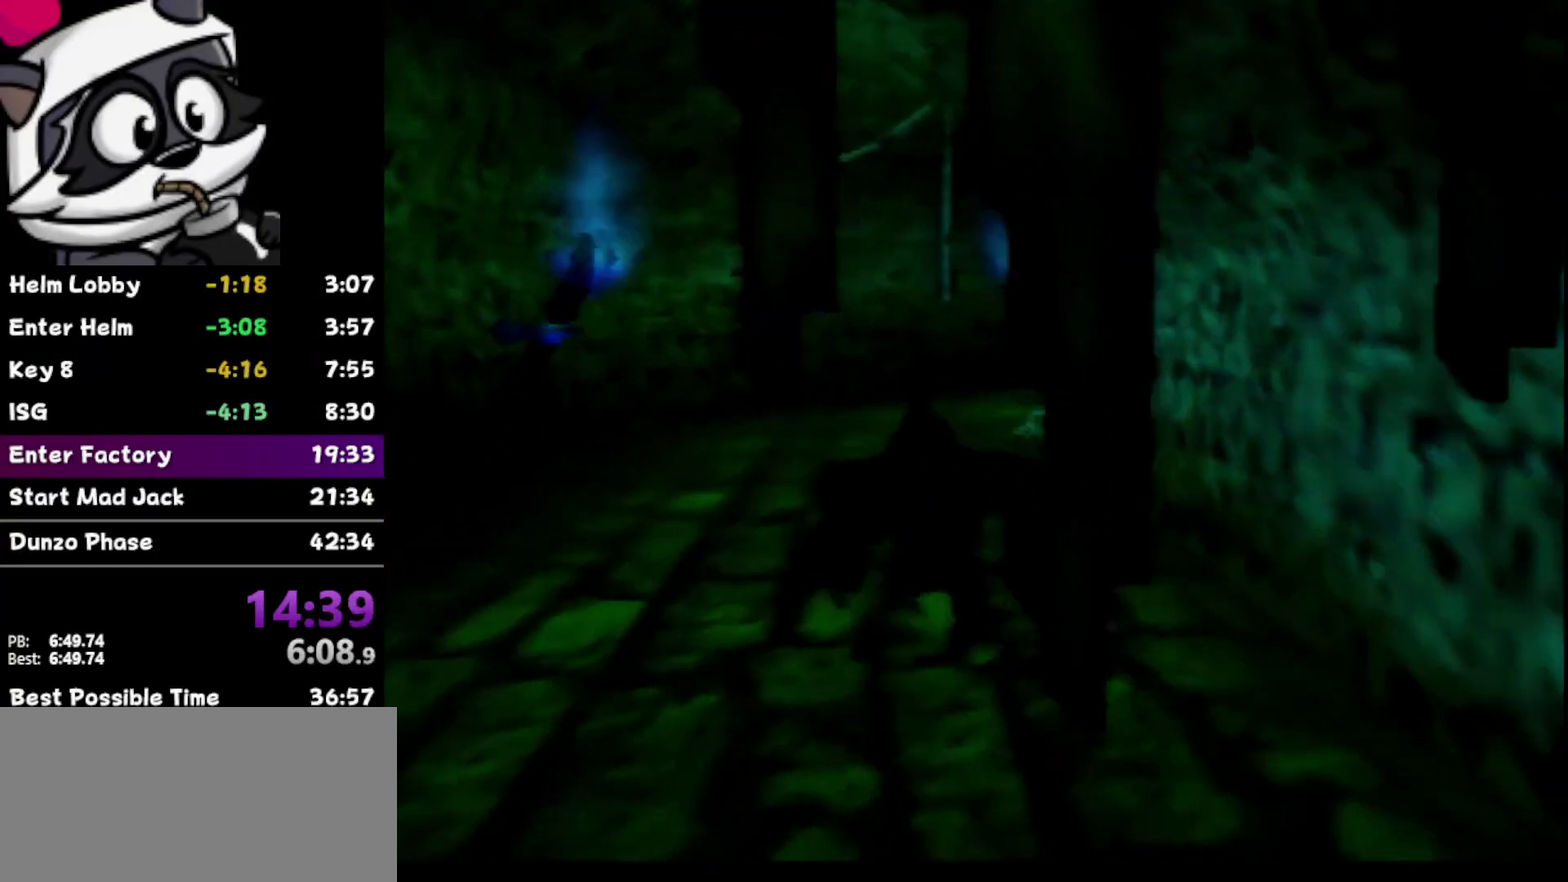
{"buttons": [], "left_stick": "up", "events": [[150, "Z", "up"], [150, "left_stick", "up-left"], [283, "left_stick", "up"]]}
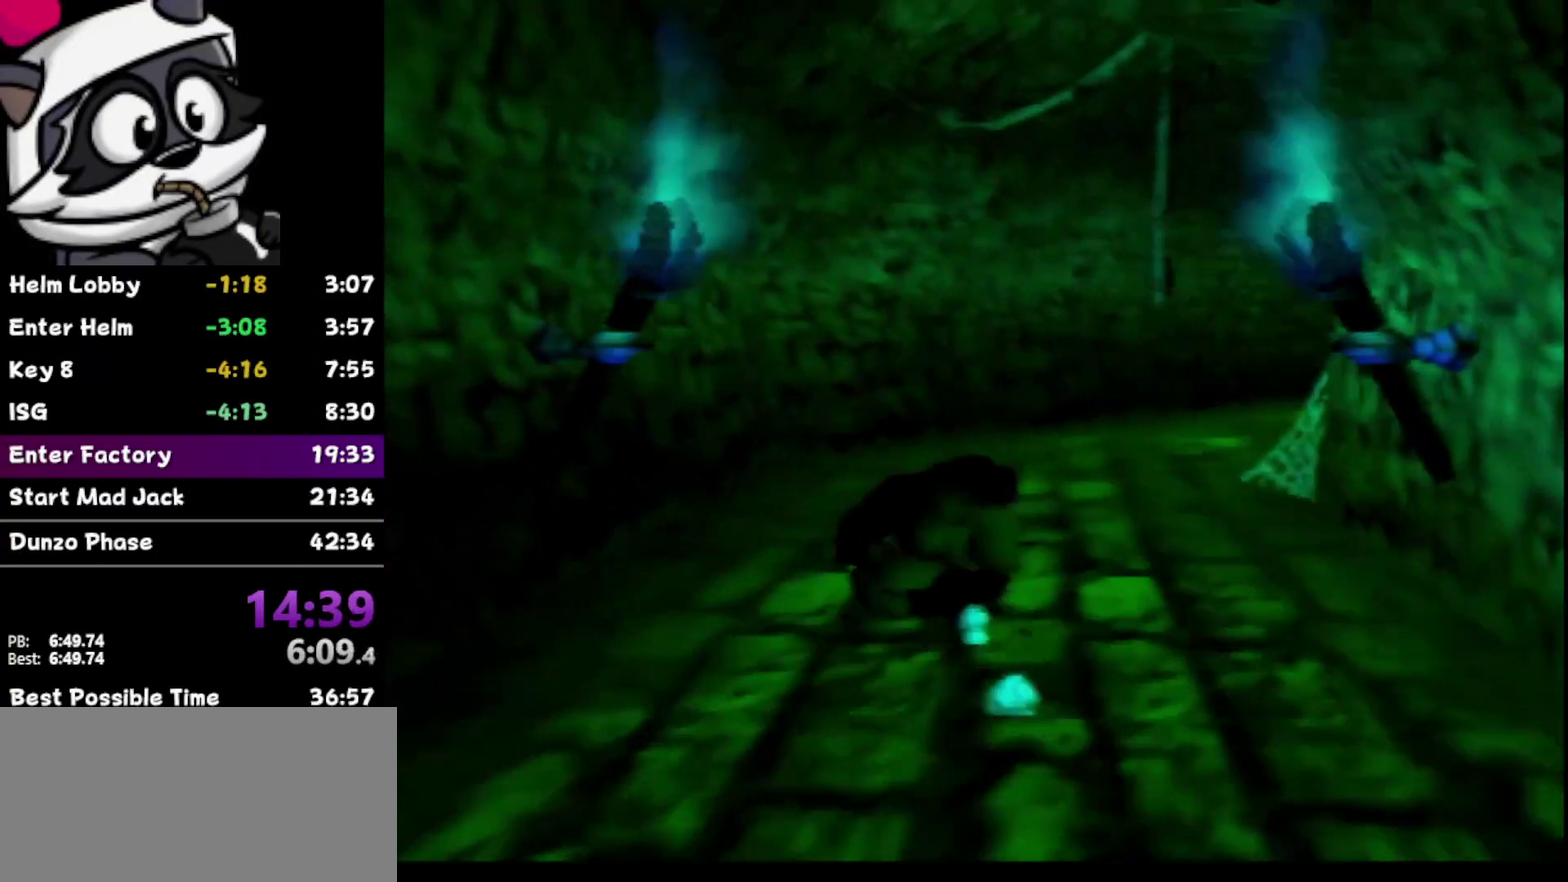
{"buttons": [], "left_stick": "up-right", "events": [[267, "left_stick", "up-right"]]}
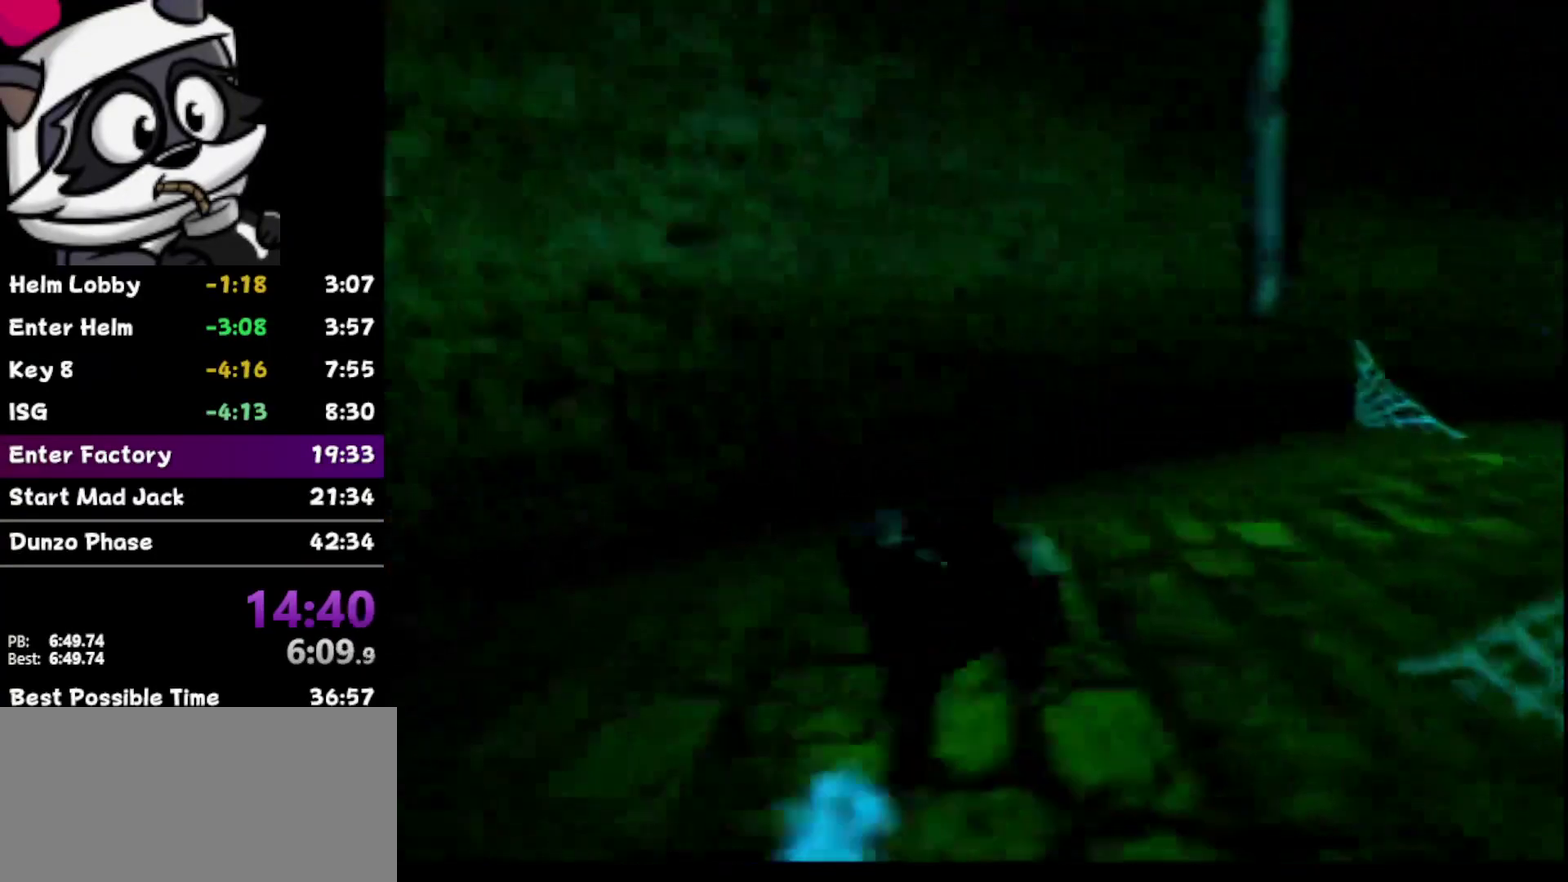
{"buttons": [], "left_stick": "up-right", "events": []}
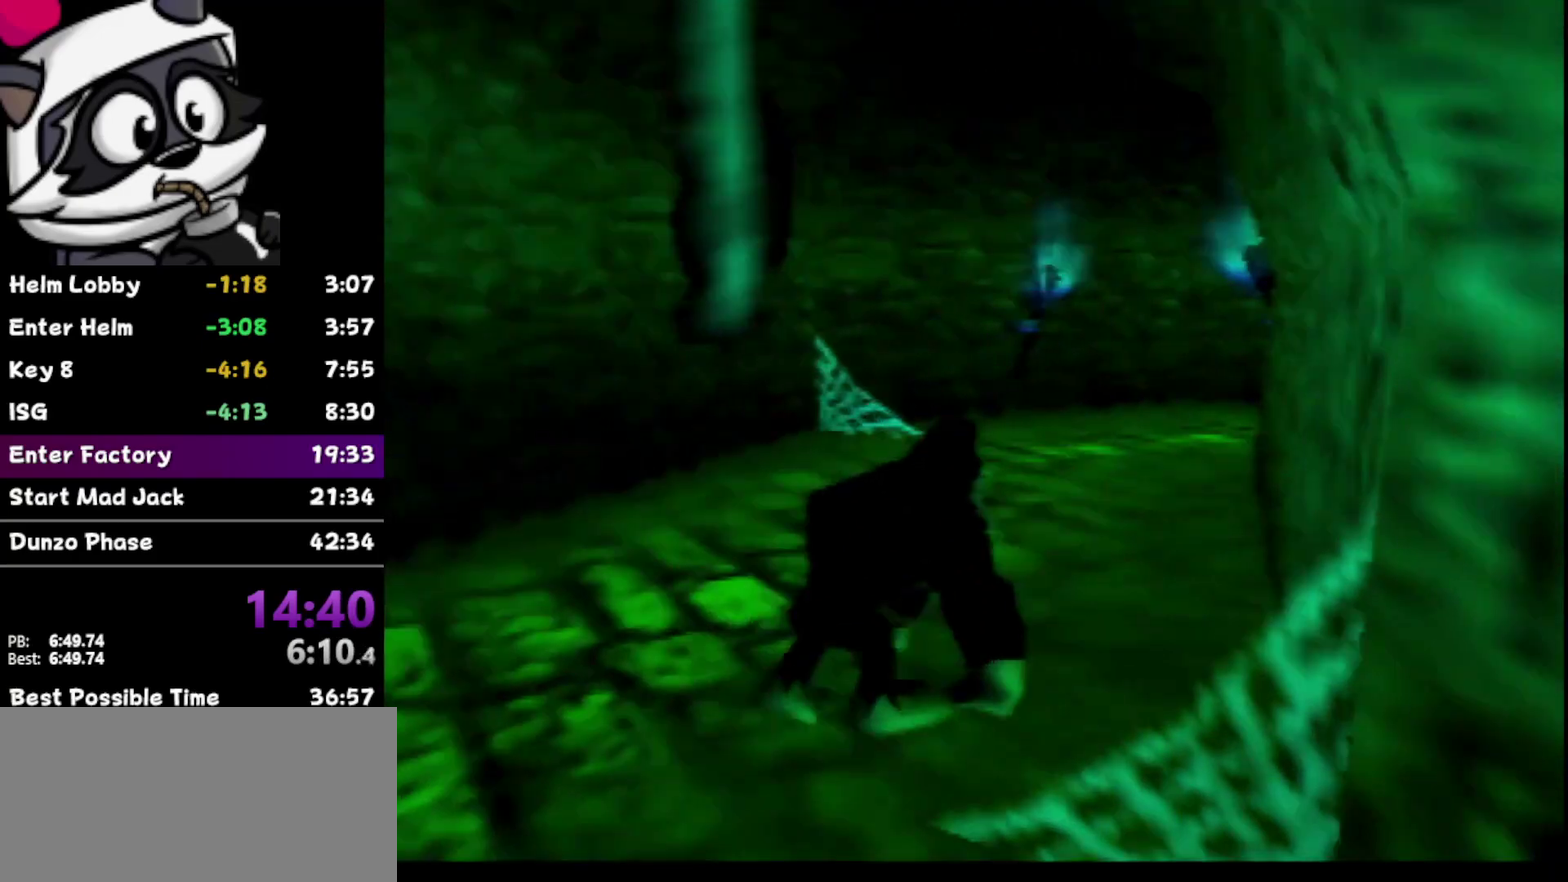
{"buttons": [], "left_stick": "up-left", "events": [[67, "Z", "down"], [250, "Z", "up"], [250, "left_stick", "up"], [483, "left_stick", "up-left"]]}
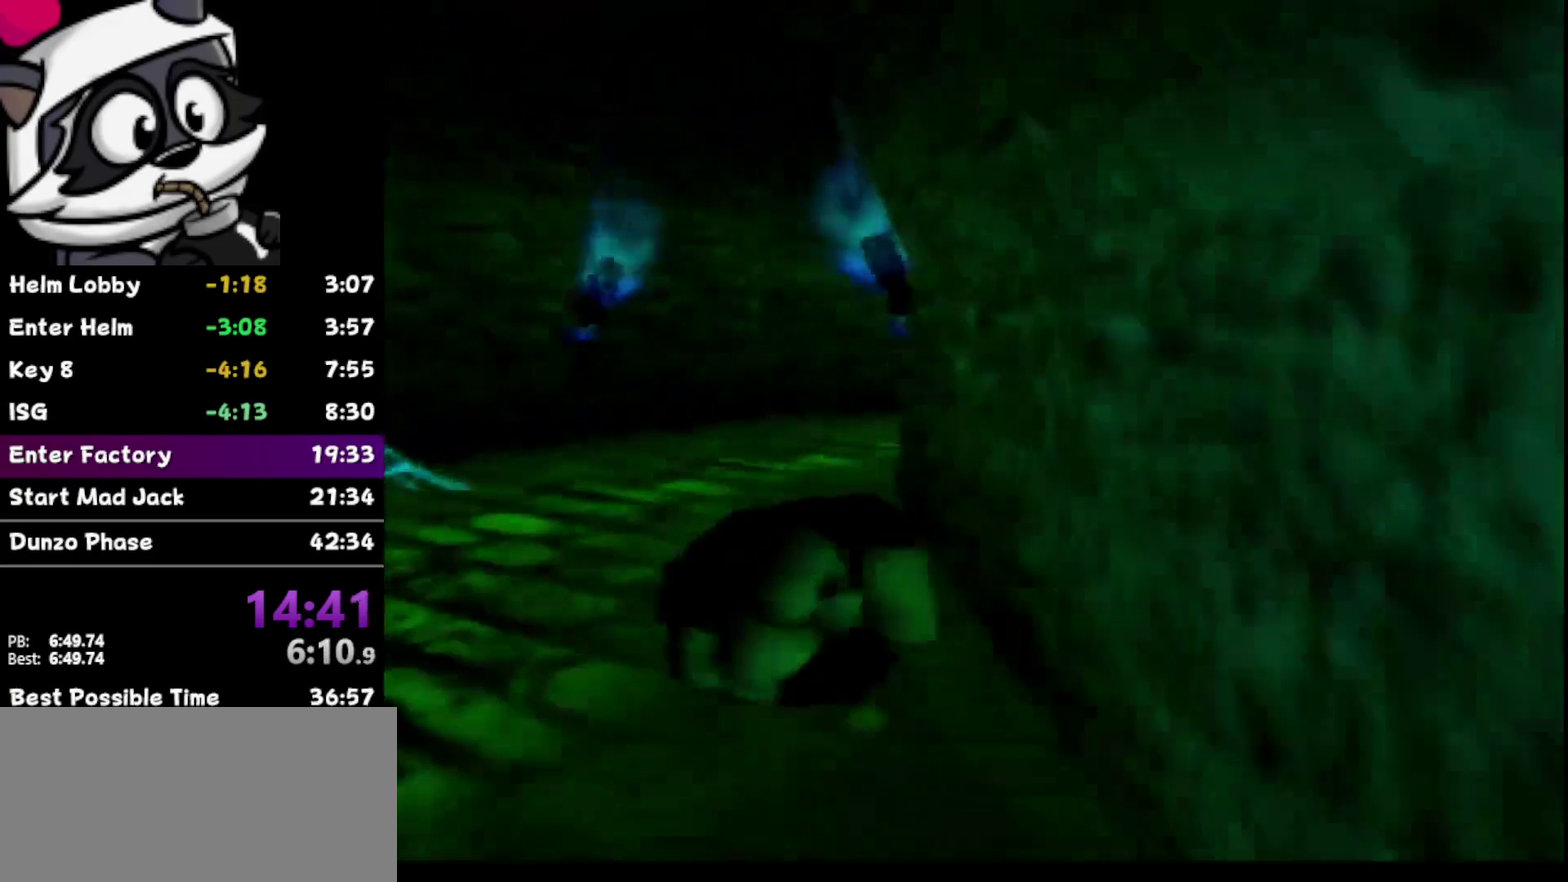
{"buttons": [], "left_stick": "up", "events": [[183, "left_stick", "up"]]}
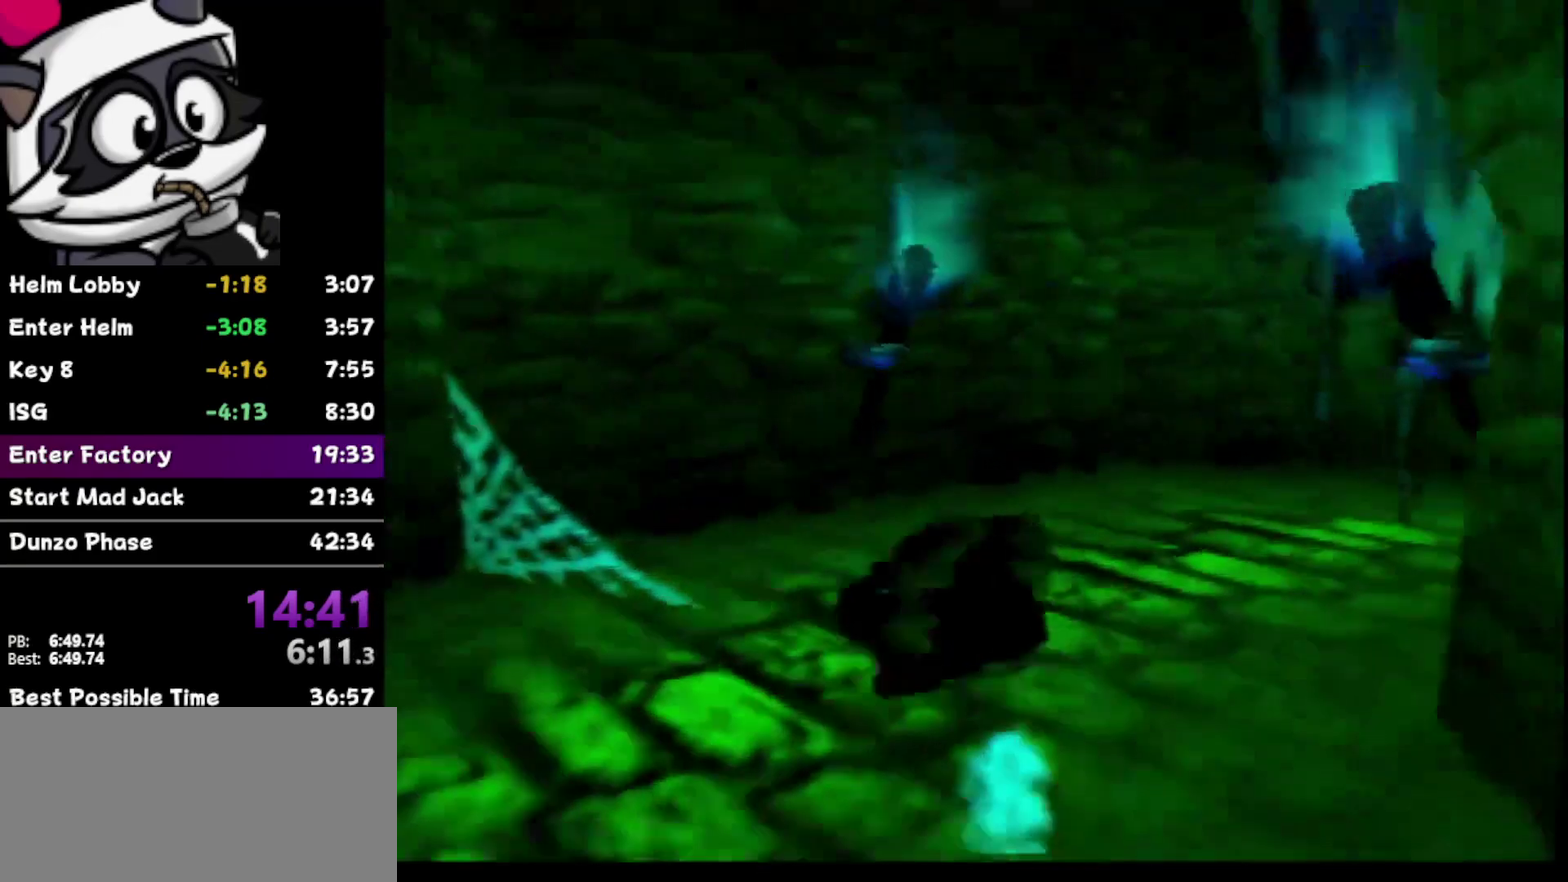
{"buttons": [], "left_stick": "up-right", "events": [[133, "left_stick", "up-right"]]}
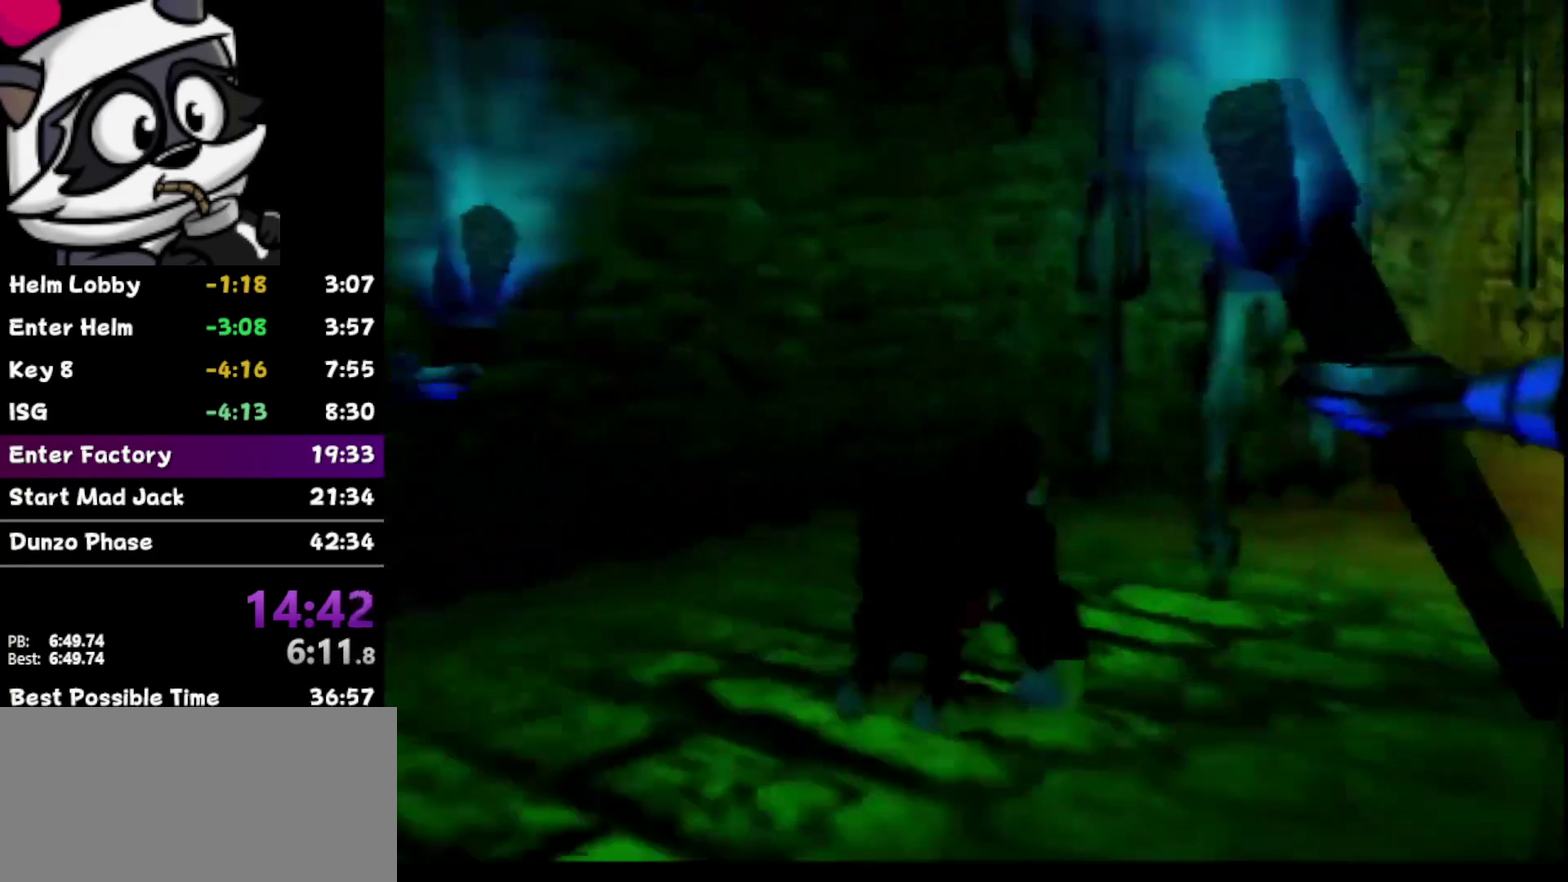
{"buttons": [], "left_stick": "up", "events": [[167, "Z", "down"], [317, "Z", "up"], [317, "left_stick", "up"]]}
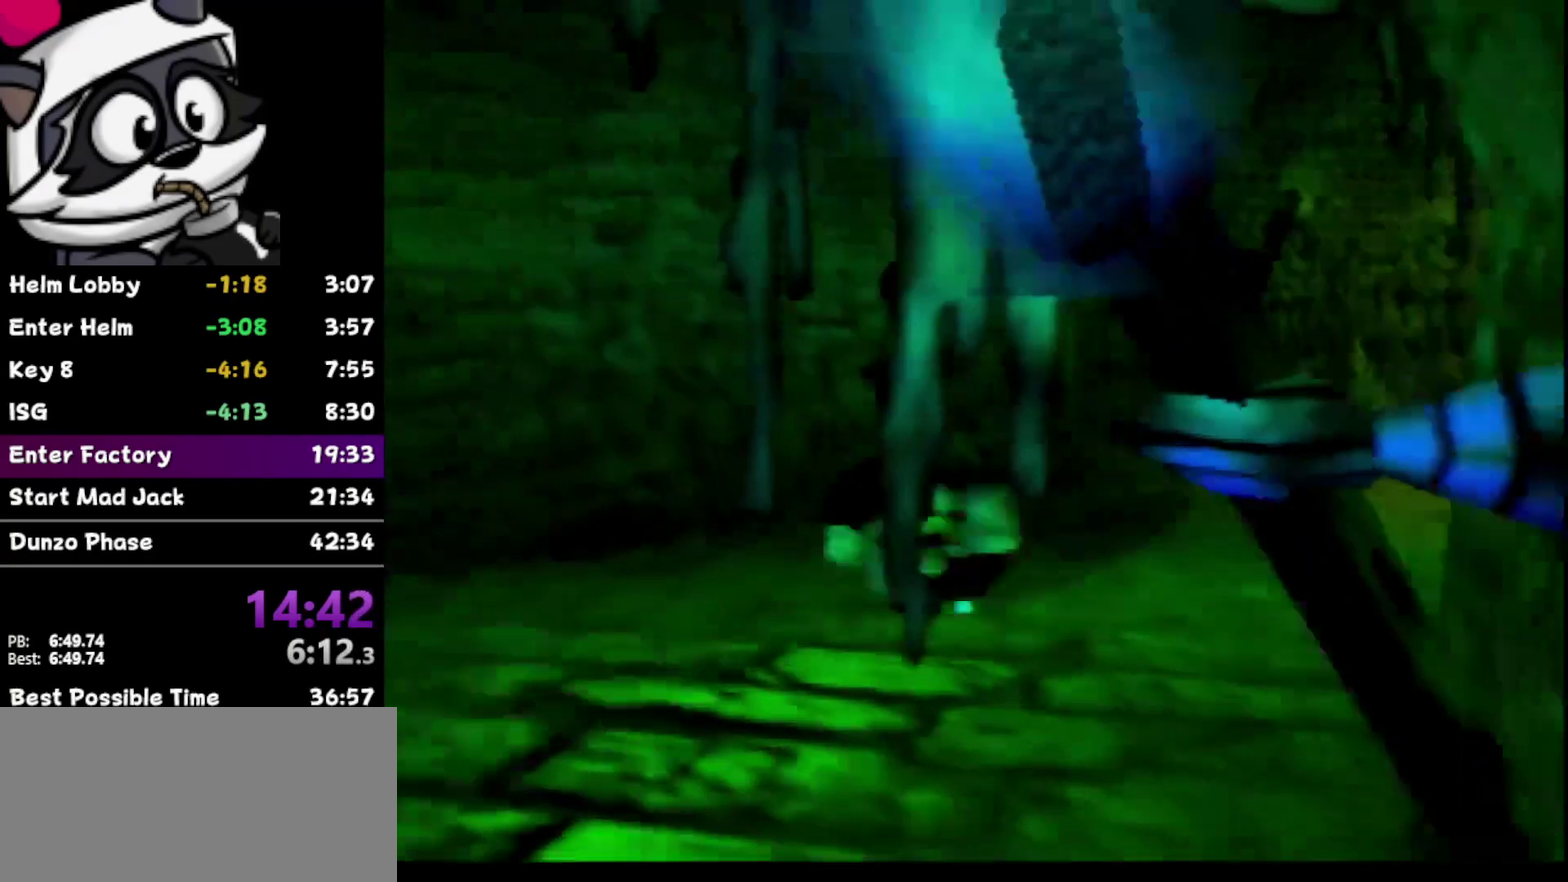
{"buttons": [], "left_stick": "up-right", "events": [[33, "left_stick", "up-right"]]}
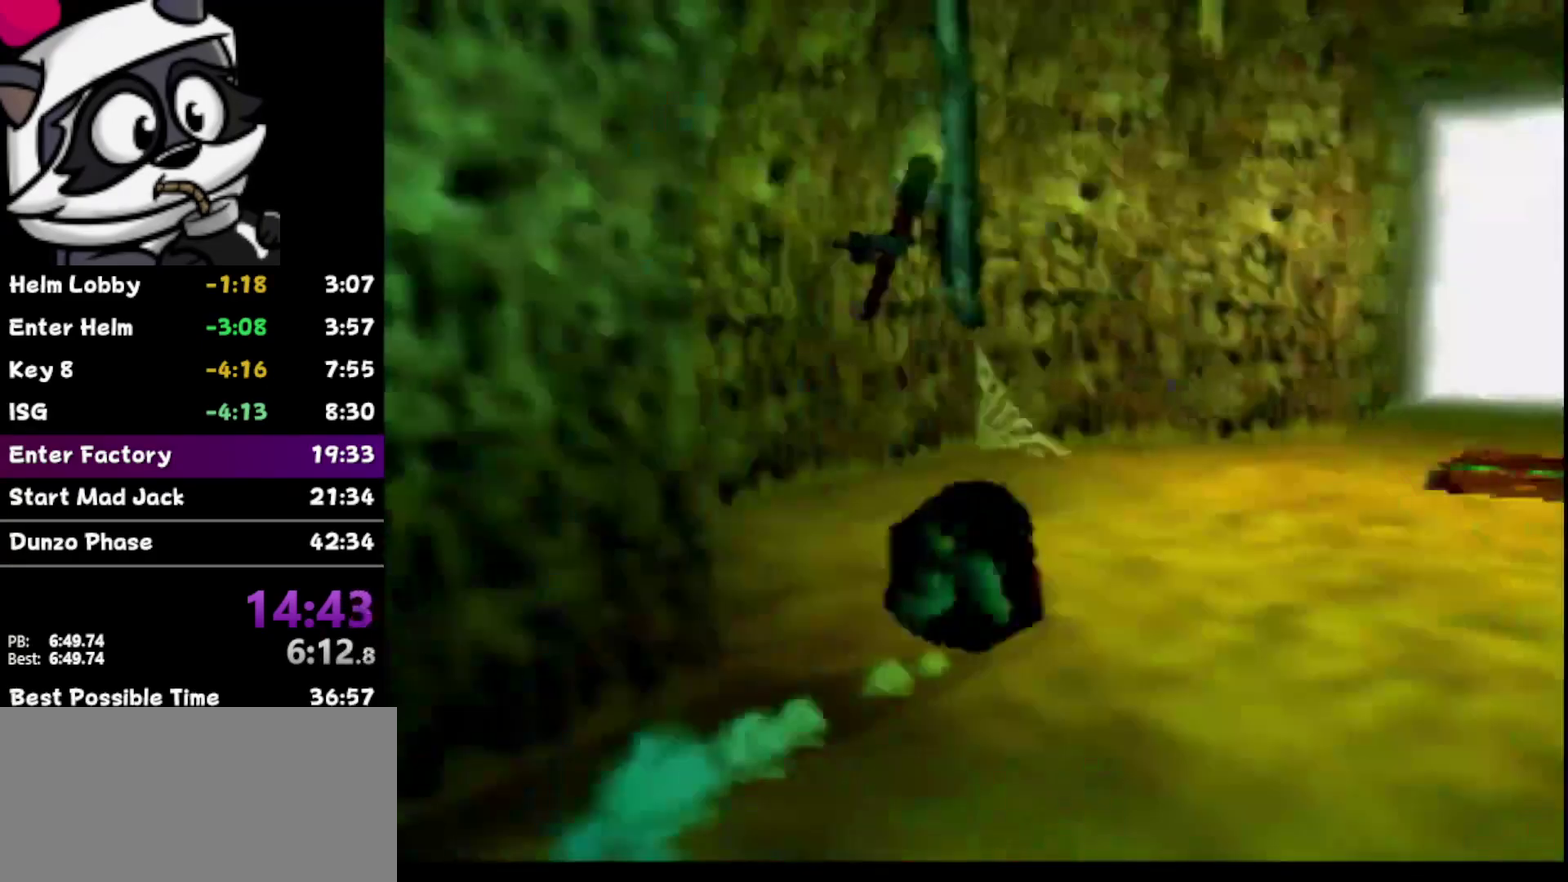
{"buttons": [], "left_stick": "up-right", "events": []}
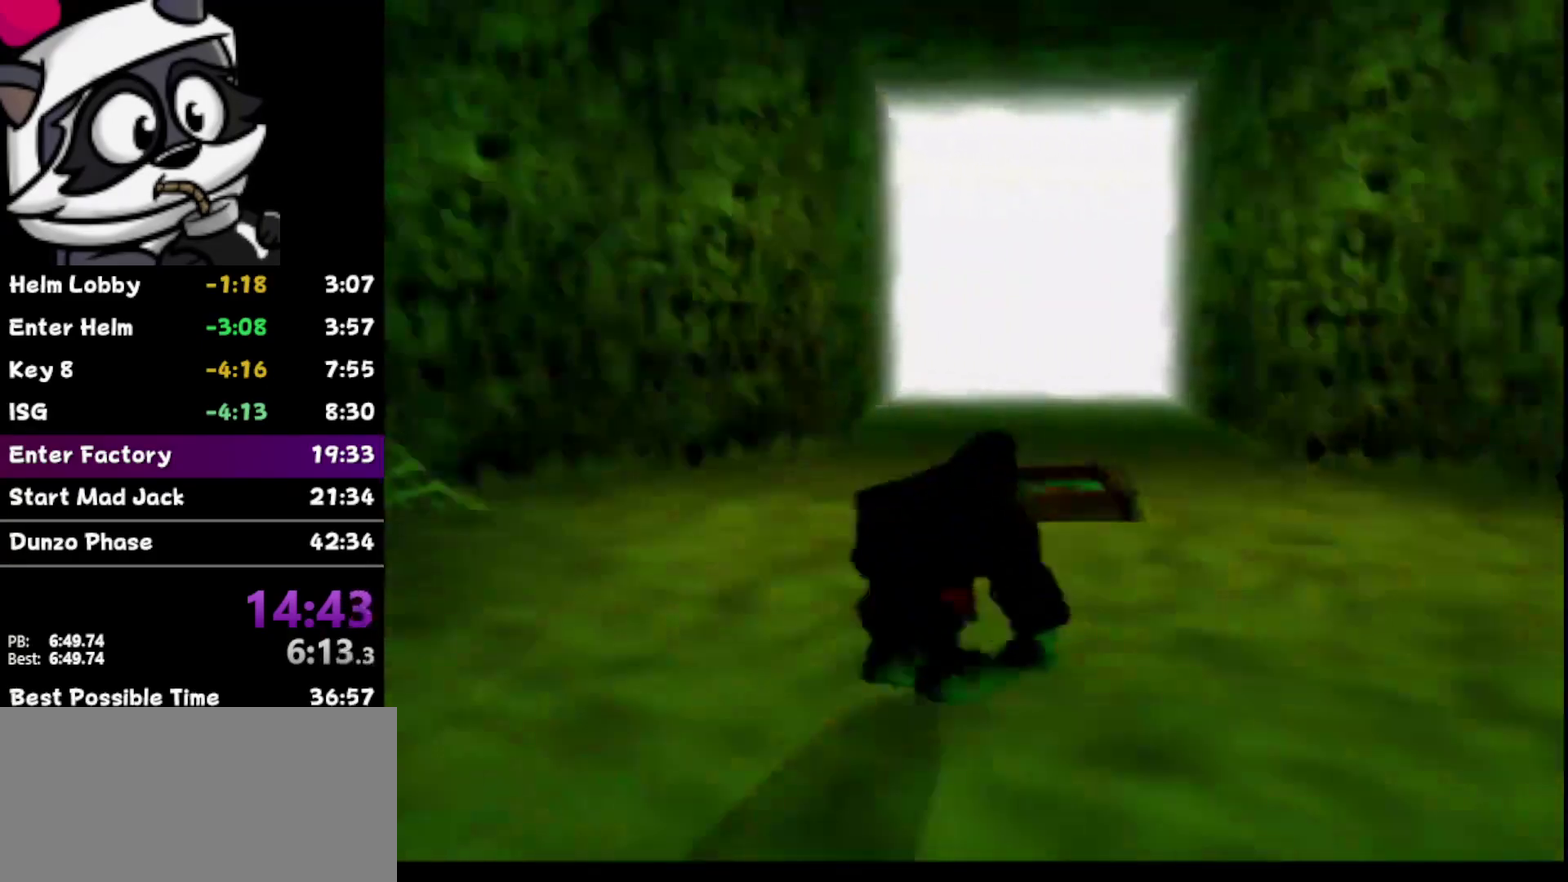
{"buttons": [], "left_stick": "up", "events": [[67, "left_stick", "up"], [167, "Z", "down"], [350, "Z", "up"]]}
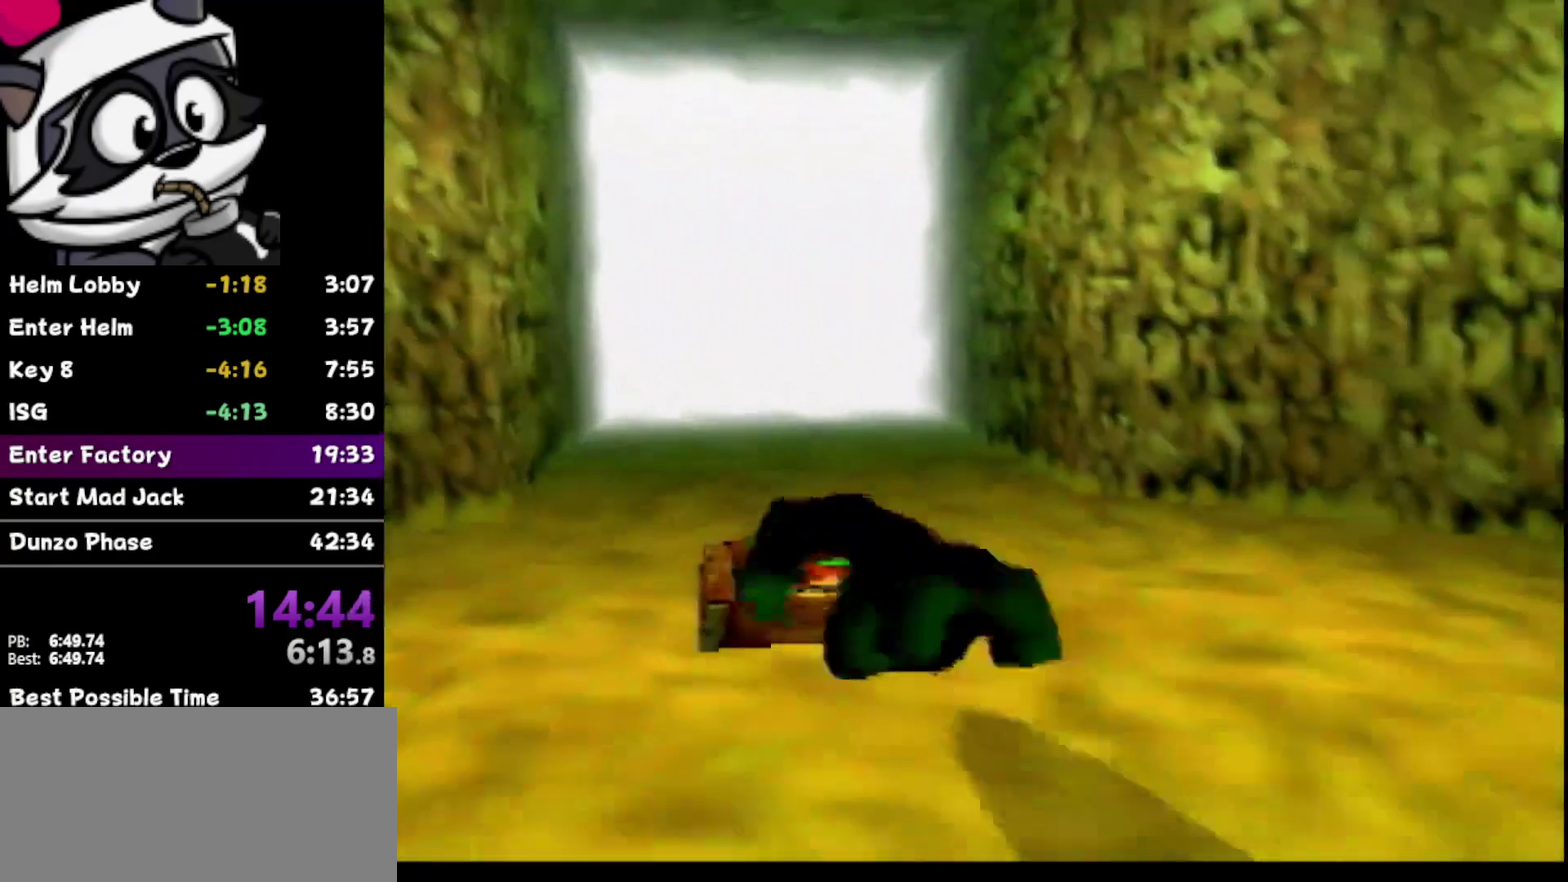
{"buttons": [], "left_stick": "up", "events": []}
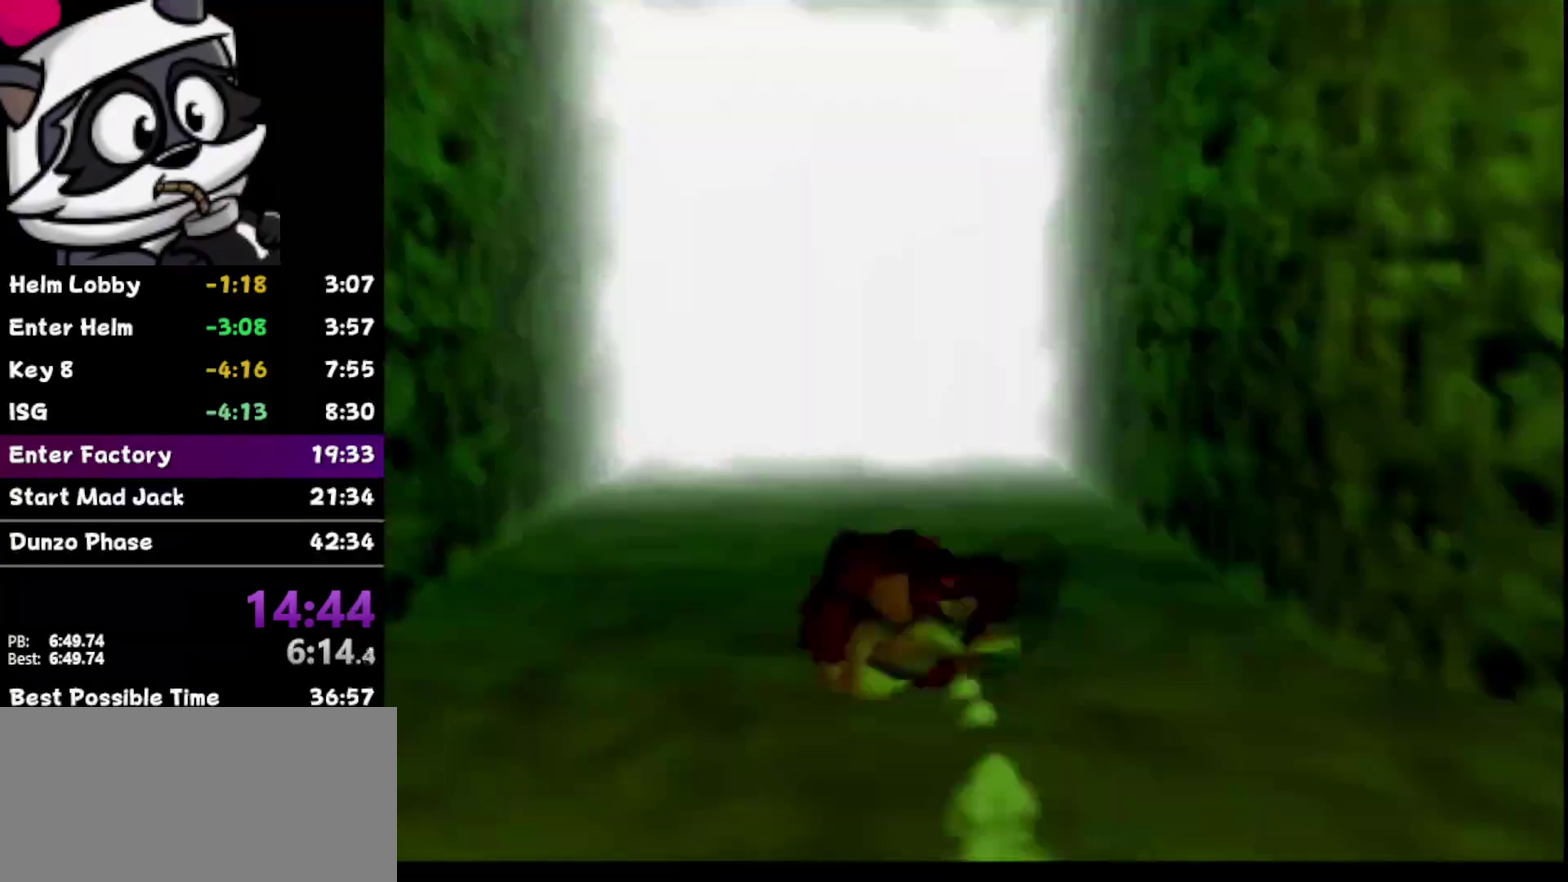
{"buttons": [], "left_stick": "up", "events": []}
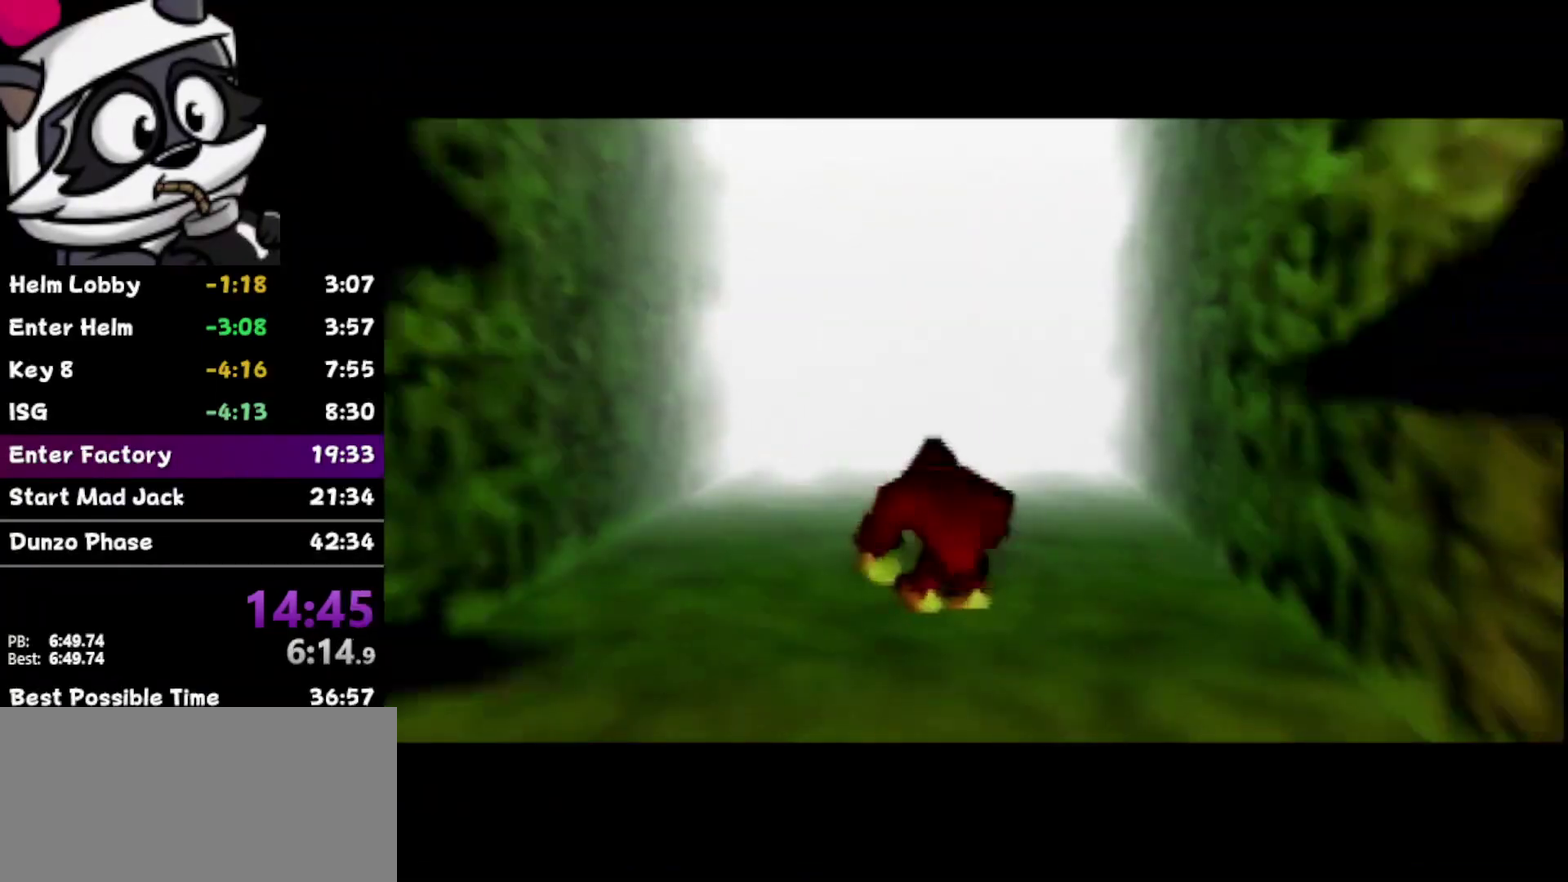
{"buttons": [], "left_stick": "center", "events": [[117, "Z", "down"], [300, "Z", "up"], [467, "left_stick", "center"]]}
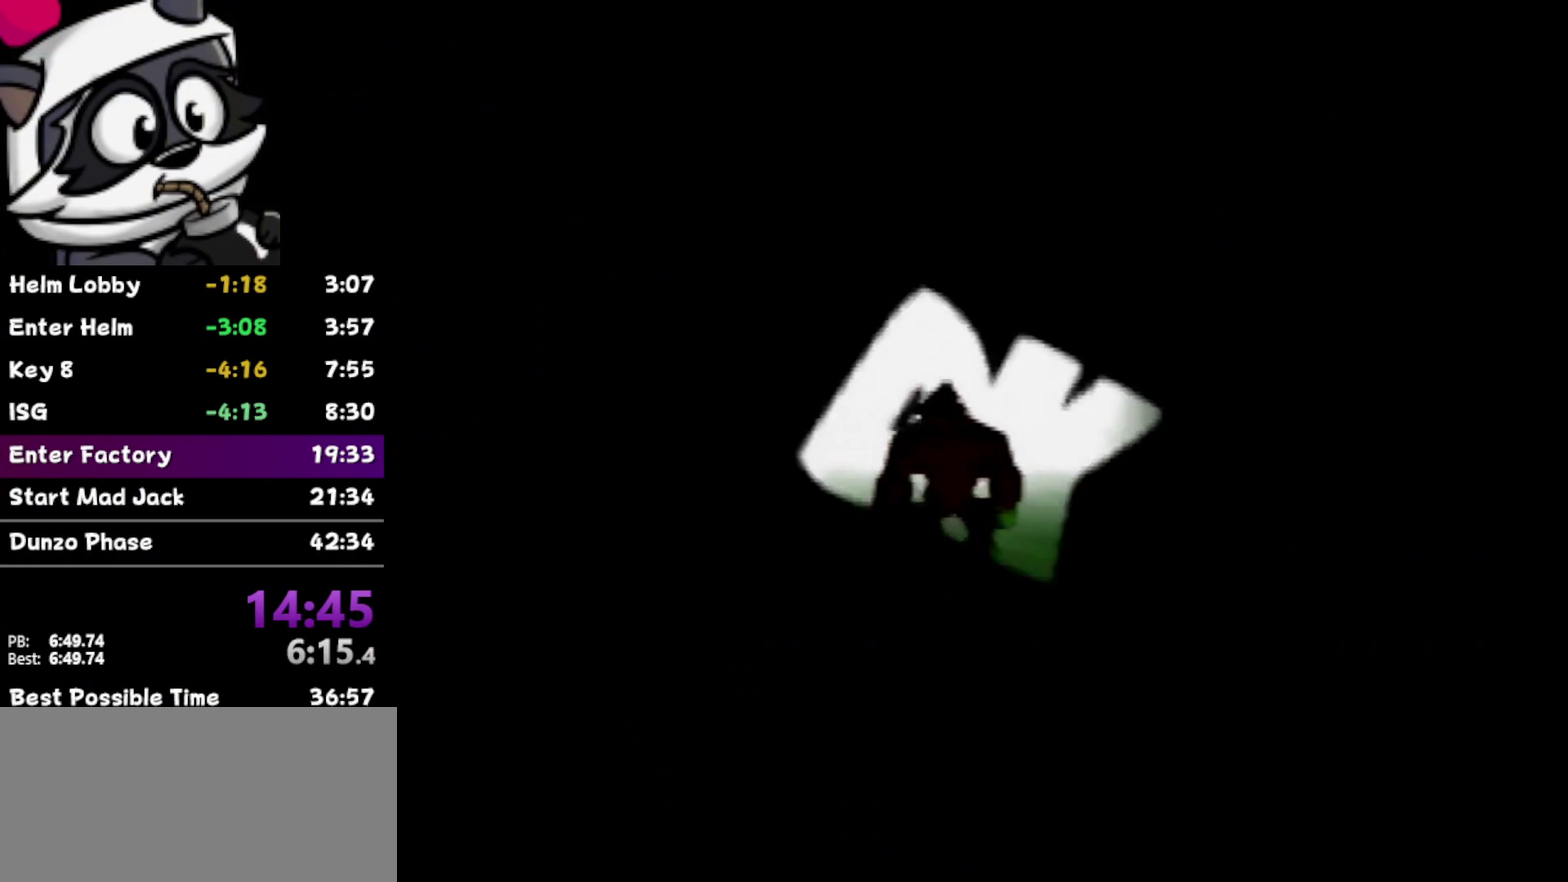
{"buttons": [], "left_stick": "center", "events": []}
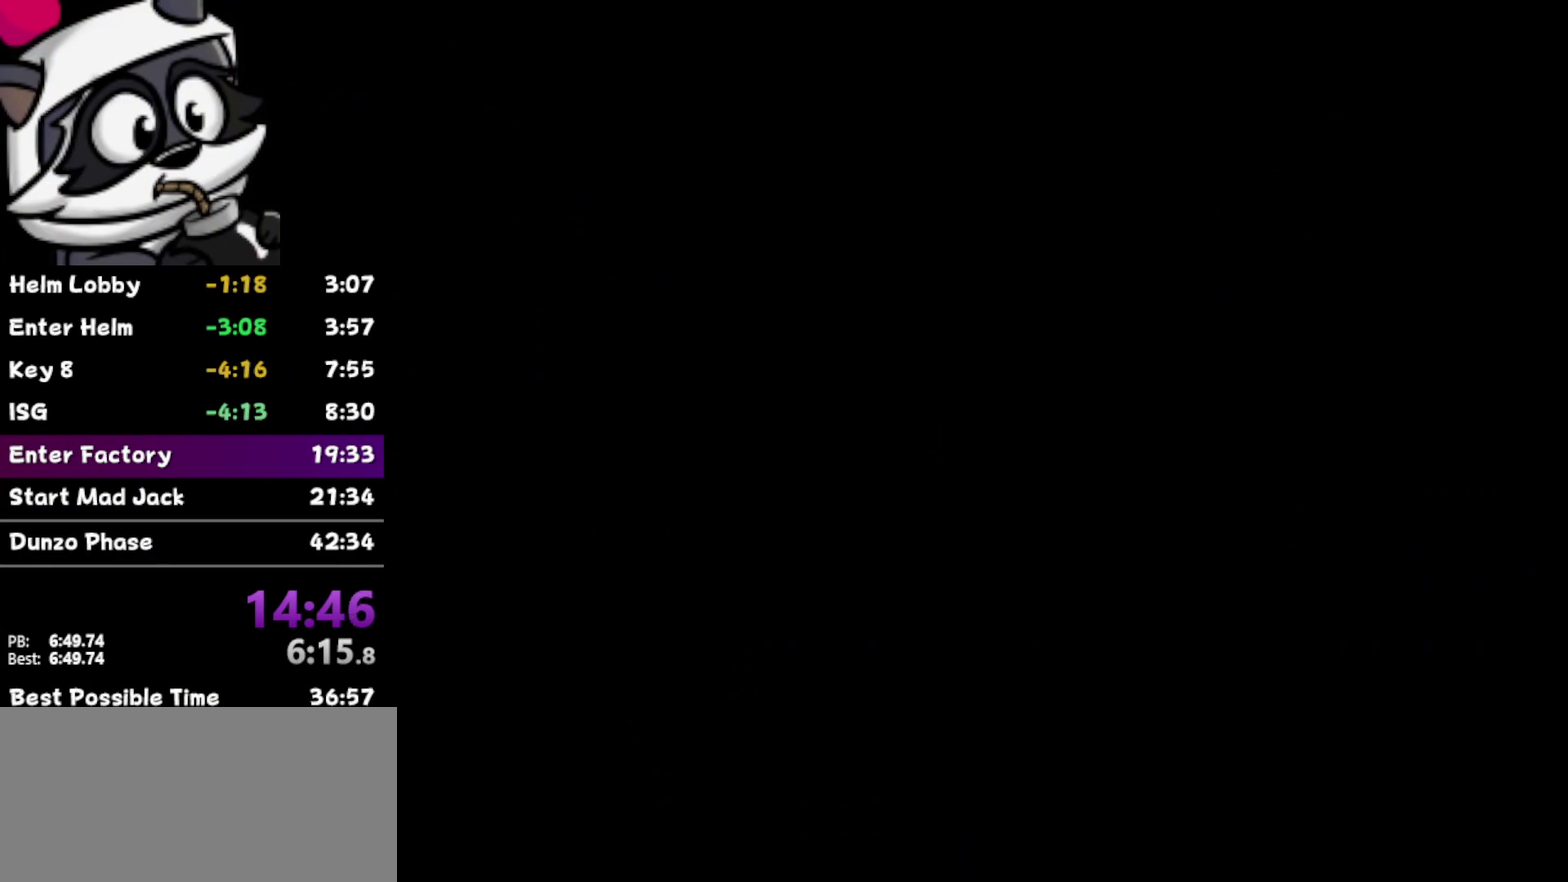
{"buttons": [], "left_stick": "center", "events": []}
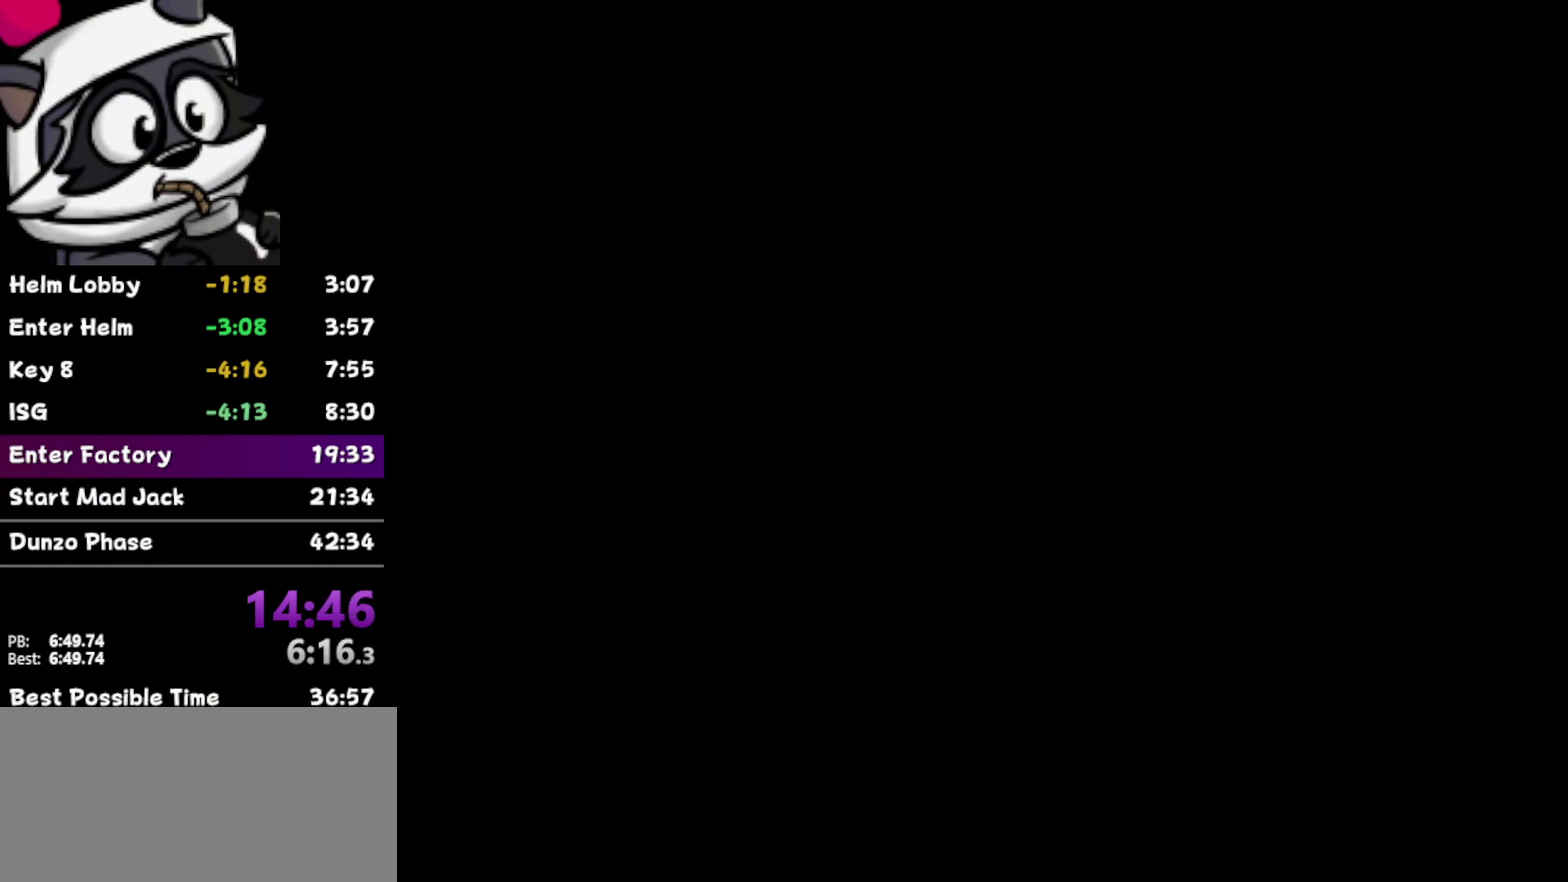
{"buttons": [], "left_stick": "center", "events": []}
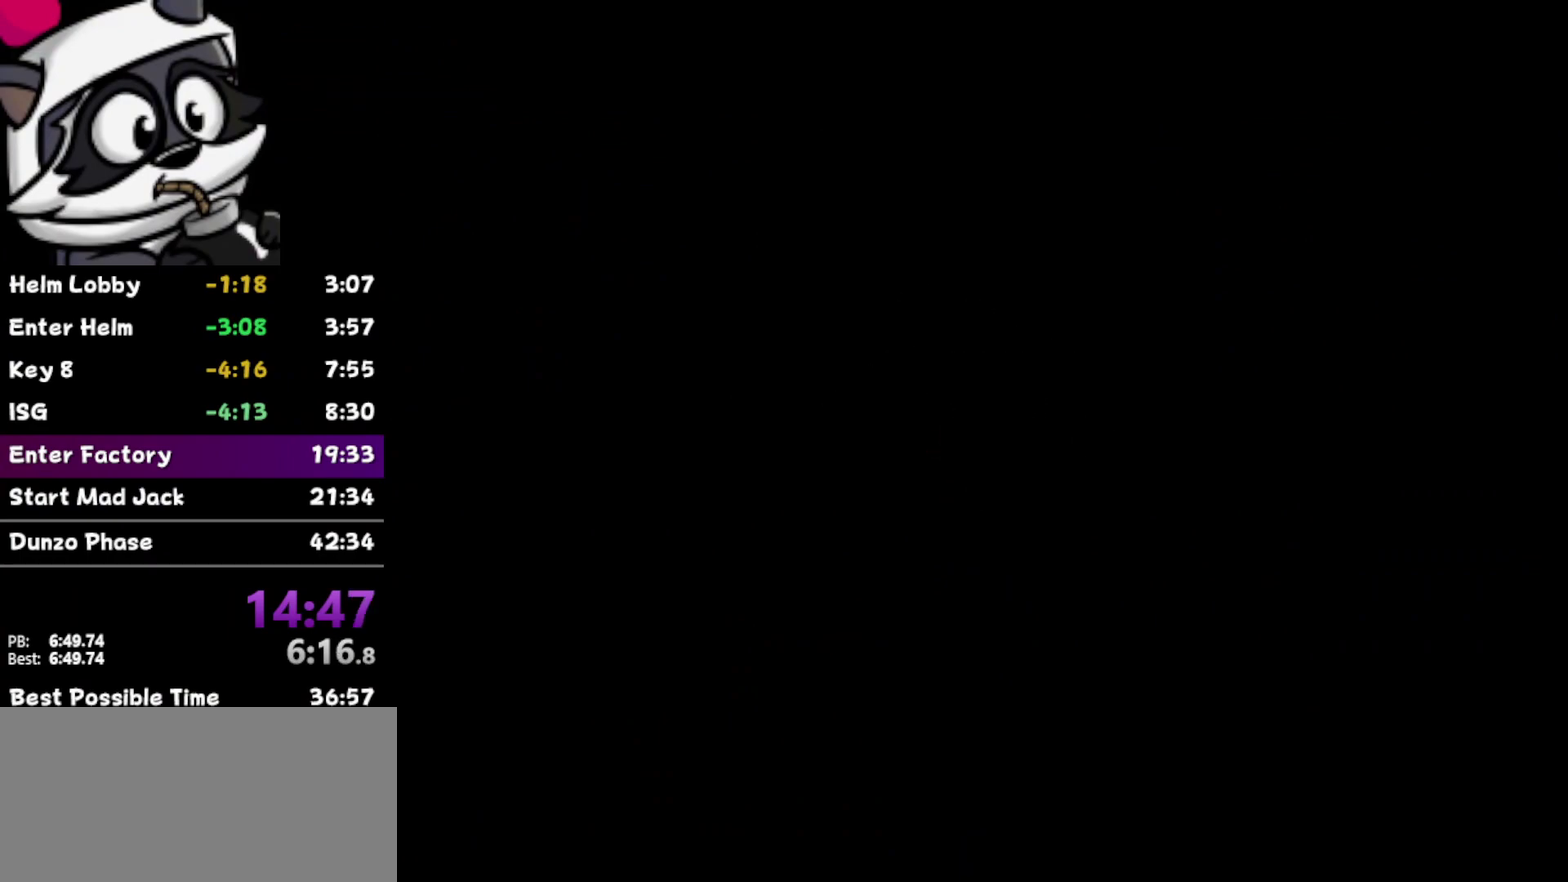
{"buttons": [], "left_stick": "down", "events": [[167, "left_stick", "down"]]}
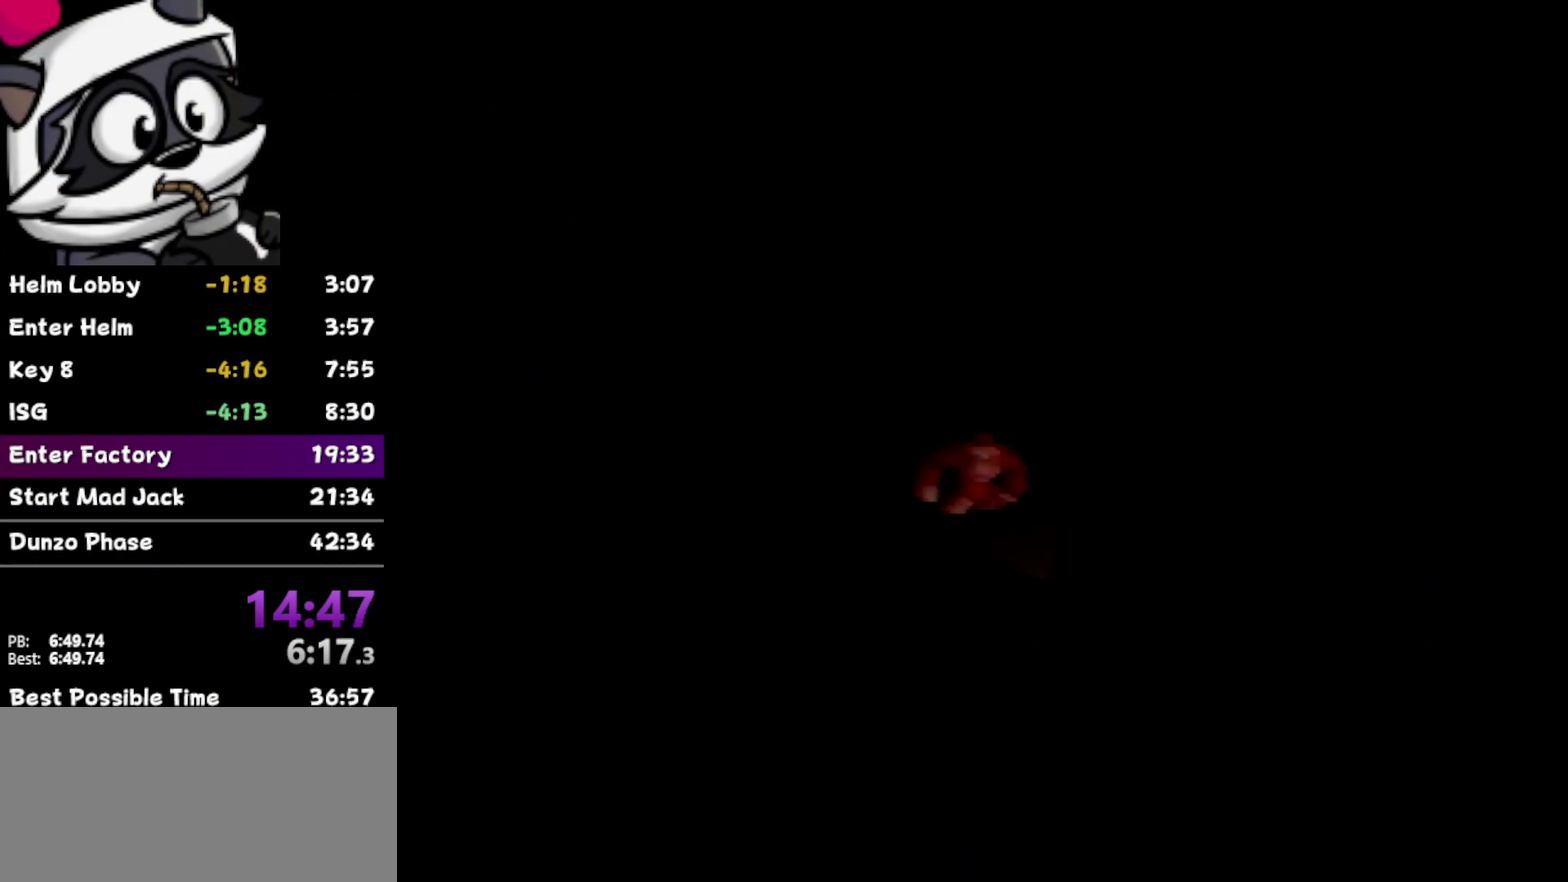
{"buttons": [], "left_stick": "down", "events": []}
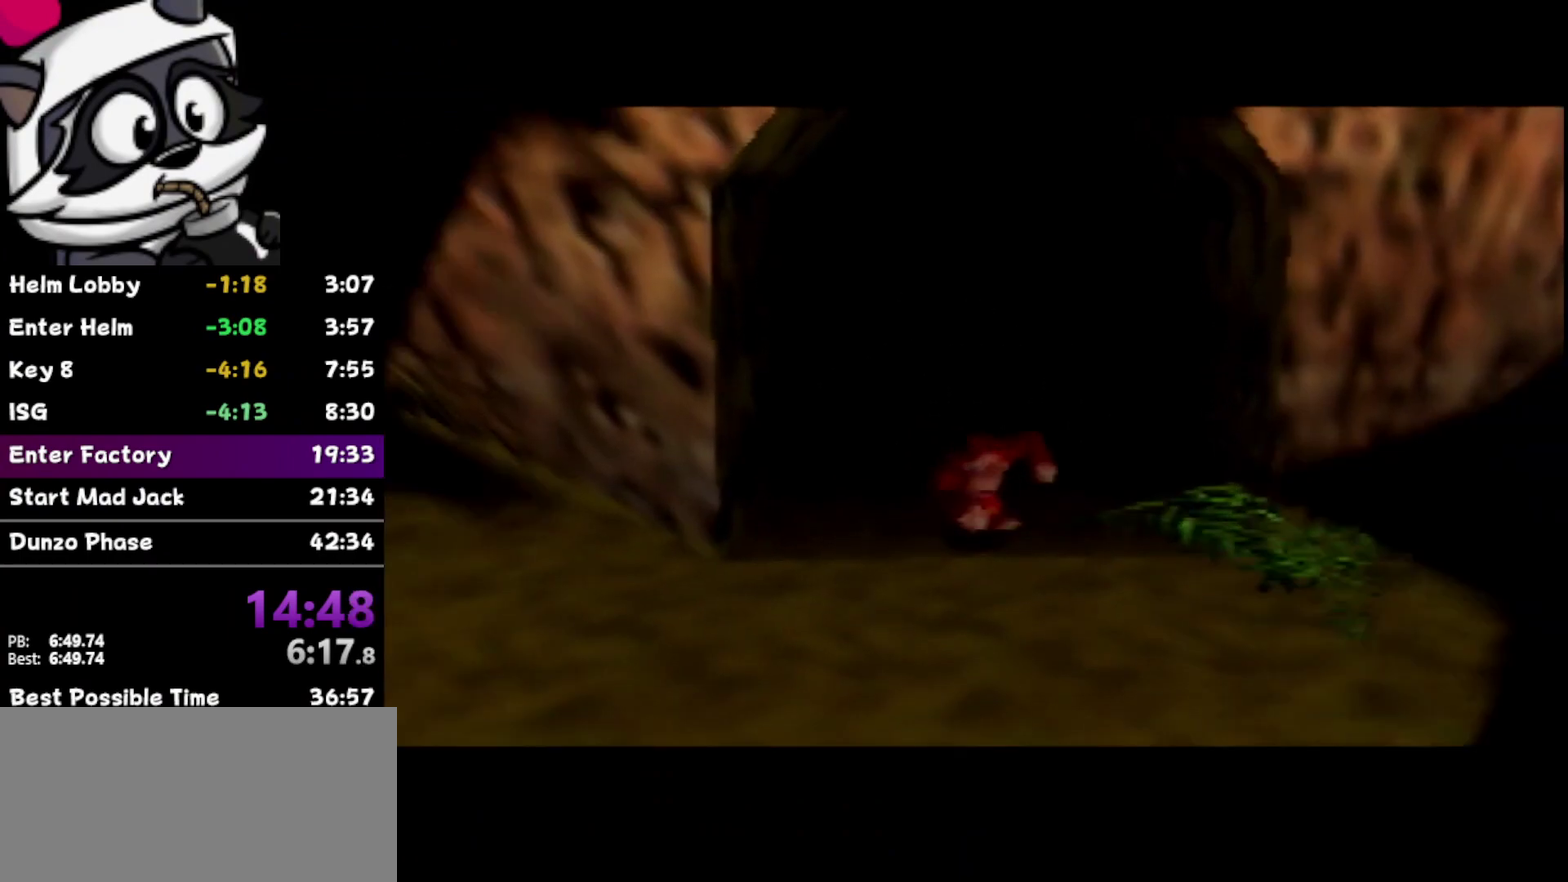
{"buttons": [], "left_stick": "down", "events": []}
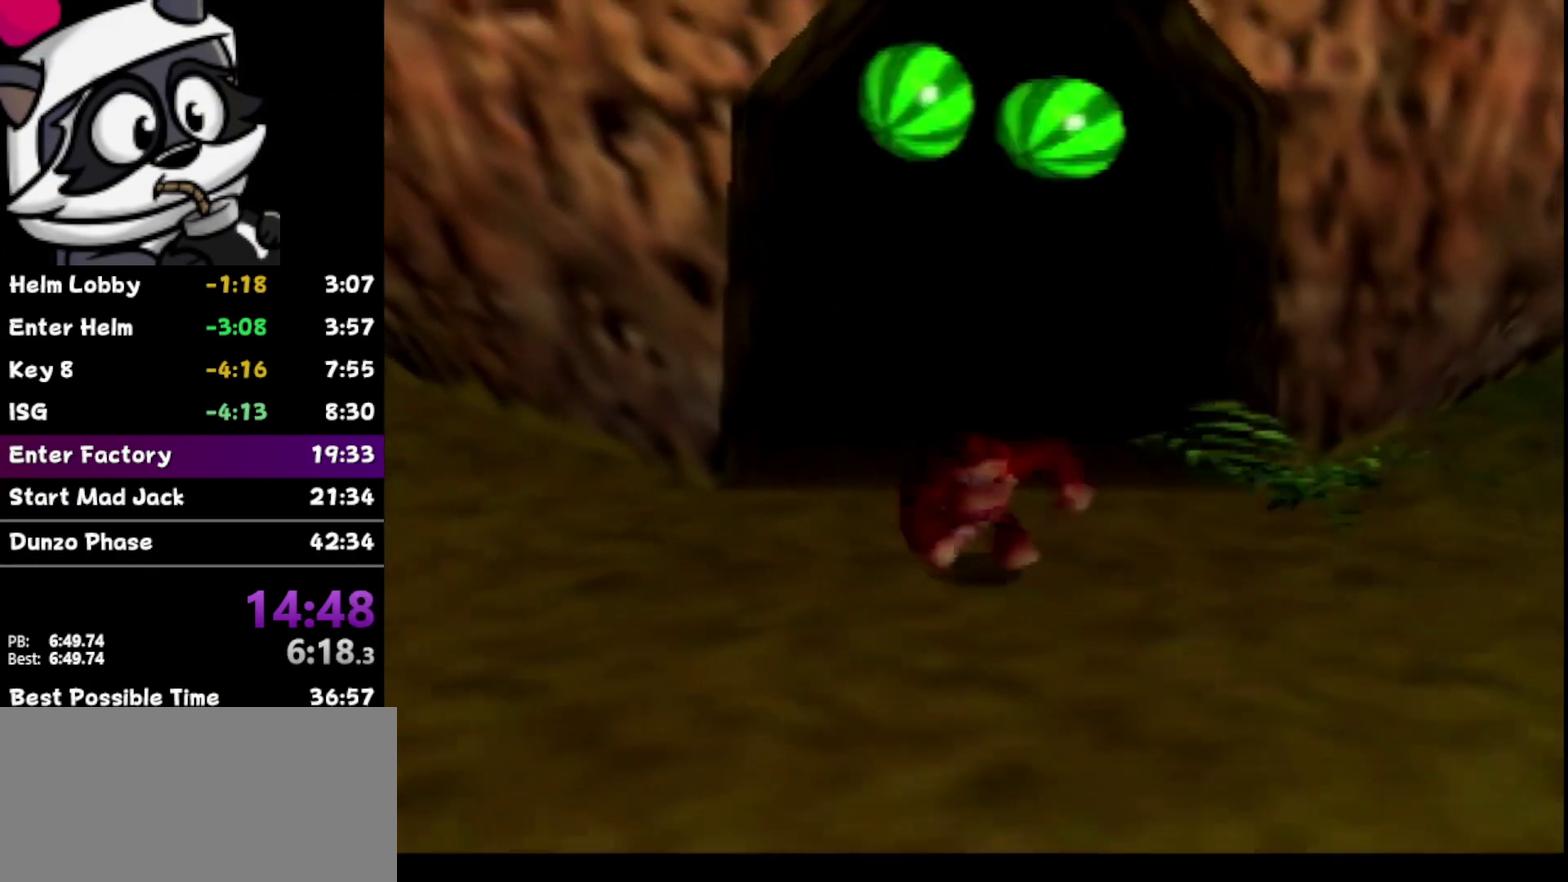
{"buttons": [], "left_stick": "down", "events": []}
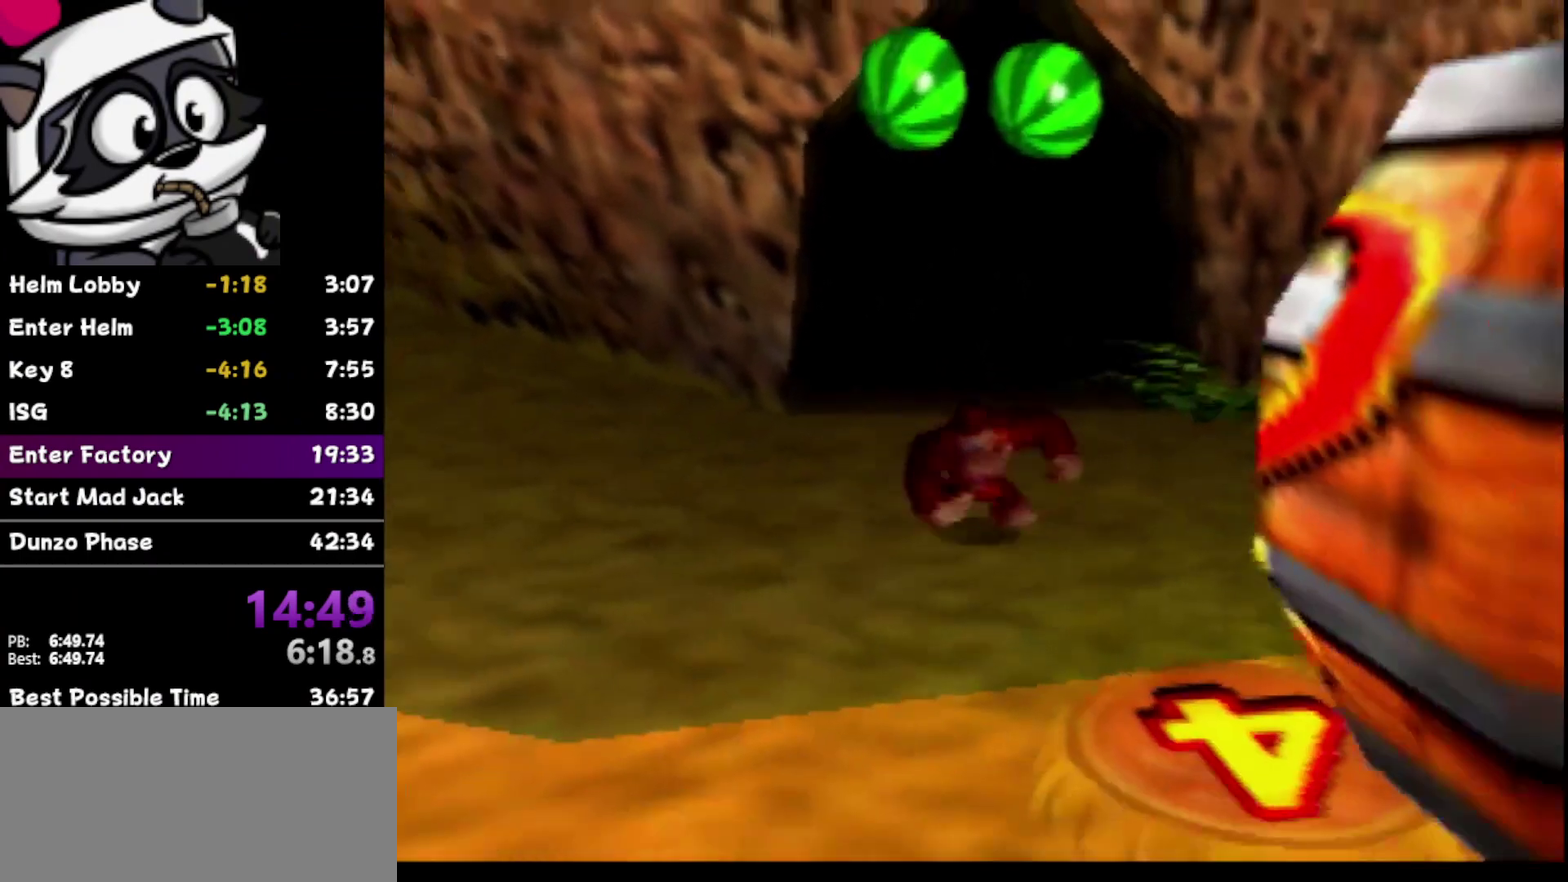
{"buttons": [], "left_stick": "down-right", "events": [[300, "left_stick", "down-right"]]}